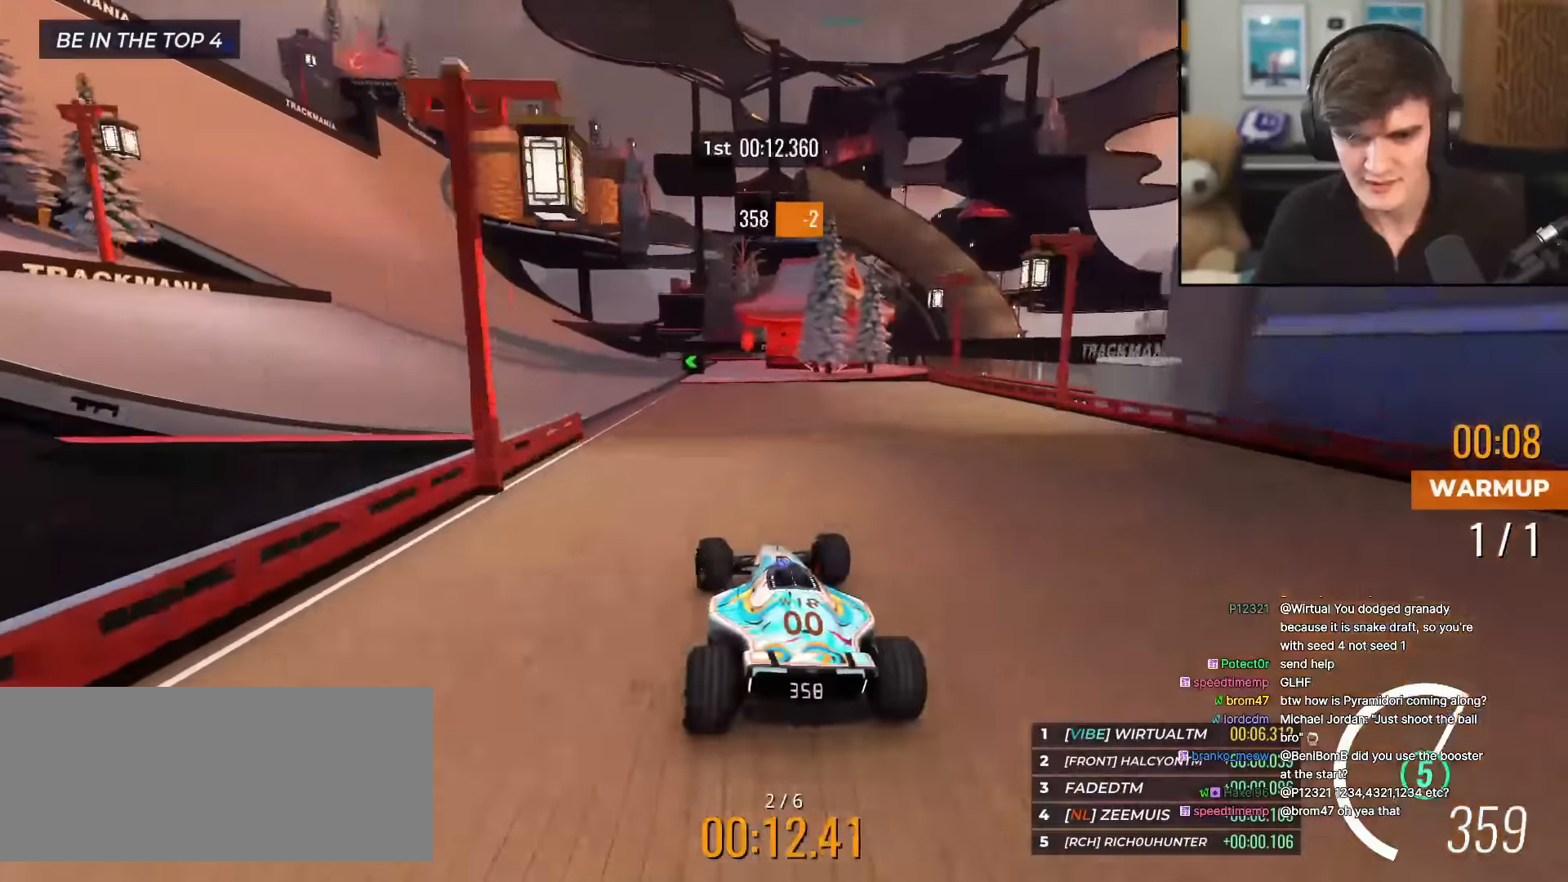
Gameplay with keyboard; each line is a JSON object with the keys held at the frame after it. "events" lists presses ("down") and releases ("up") of "brake", "down", "left", "right" and "up" between this image and that frame as [ms after this image, input, new state], when the widget could be followed in between. No other keys are recorded. Mouse input is not recorded. Key names are as the overlay labels them; some are game actions (e.g. jump) rather than physical keys.
{"keys": ["up"], "events": [[250, "left", "up"], [334, "right", "down"], [384, "right", "up"]]}
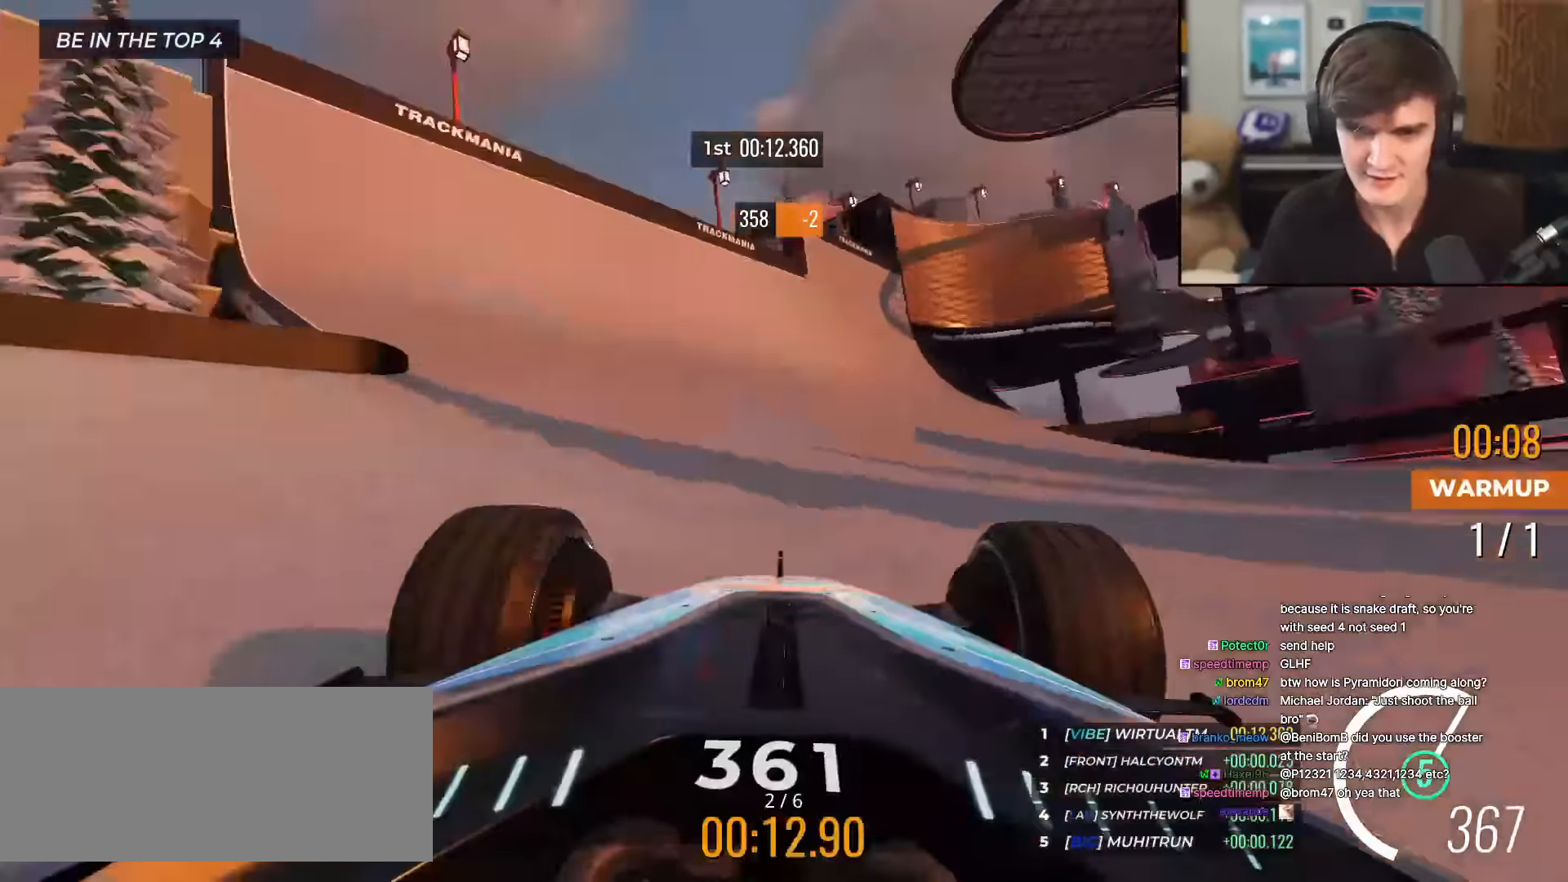
{"keys": ["up"], "events": [[267, "right", "down"], [451, "right", "up"]]}
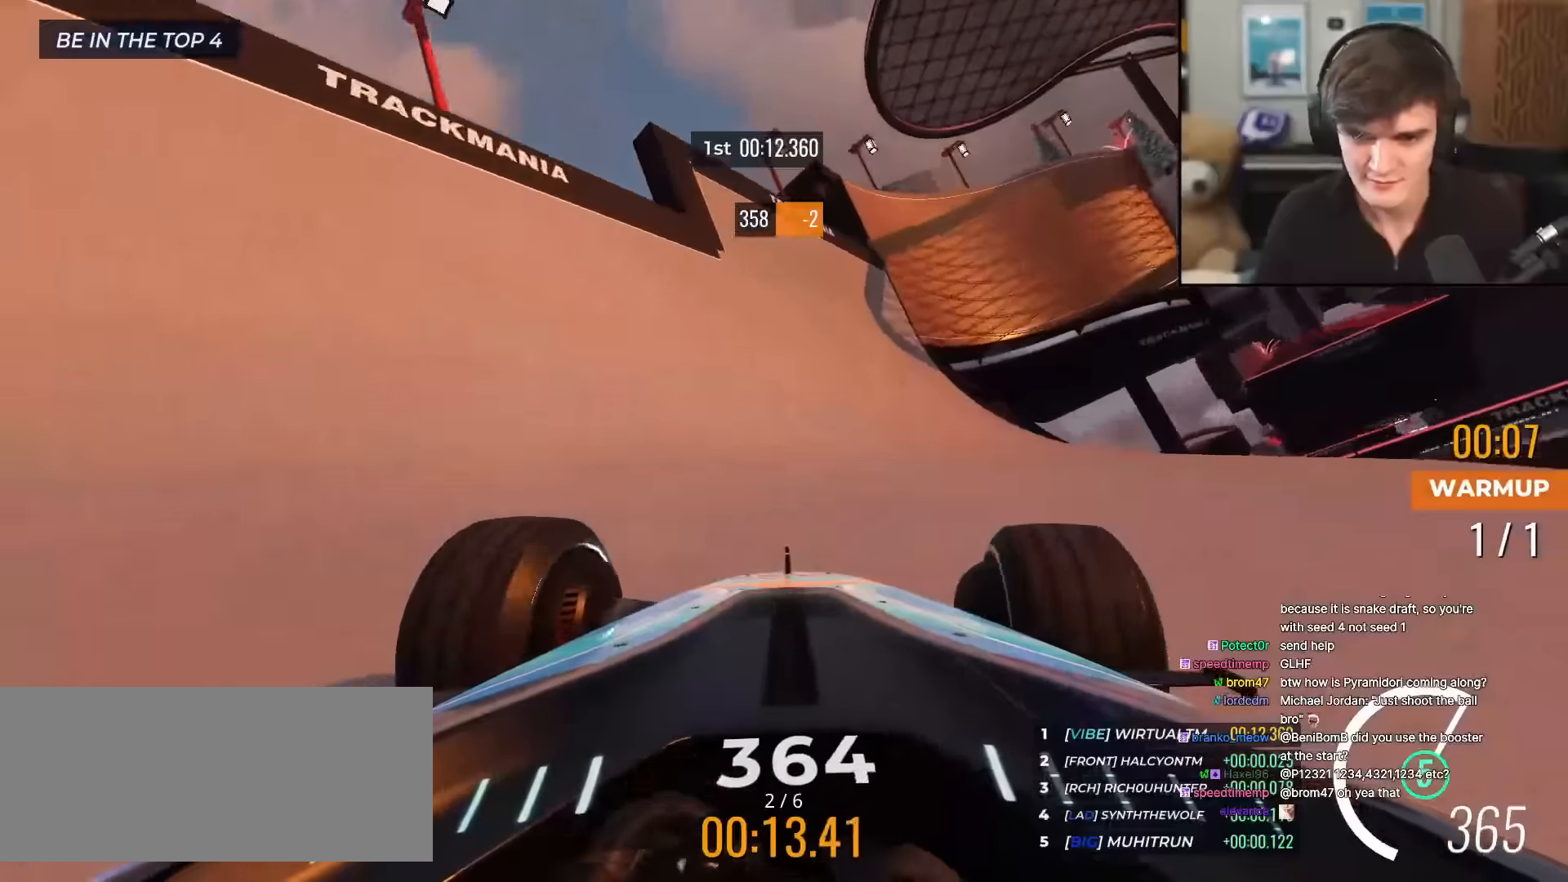
{"keys": ["up"], "events": [[50, "right", "down"], [183, "right", "up"]]}
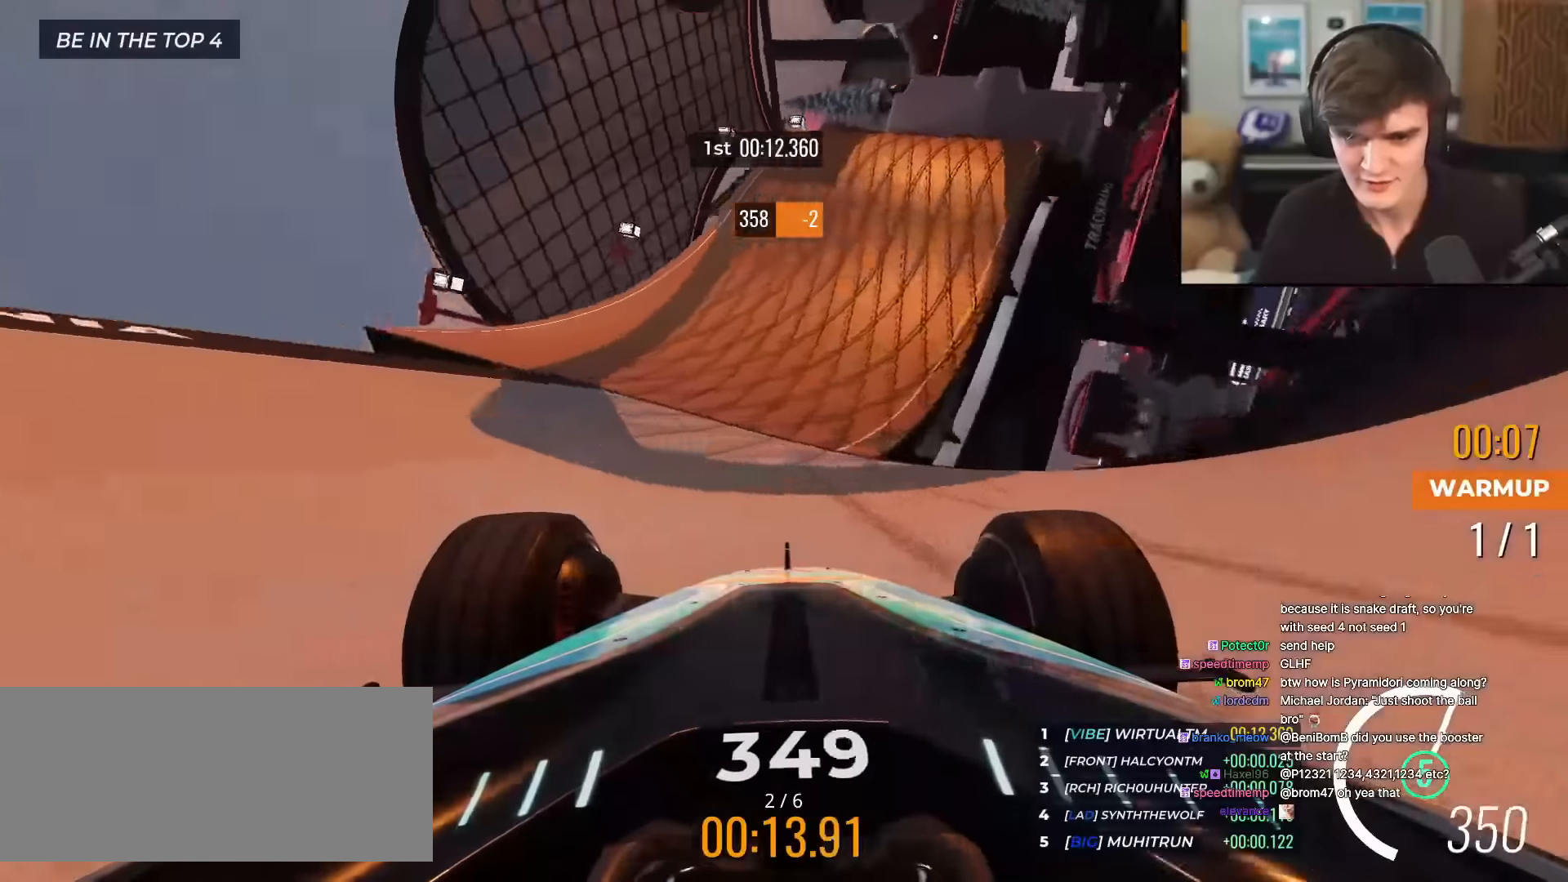
{"keys": ["up"], "events": [[67, "right", "down"], [100, "right", "up"], [300, "right", "down"], [384, "right", "up"]]}
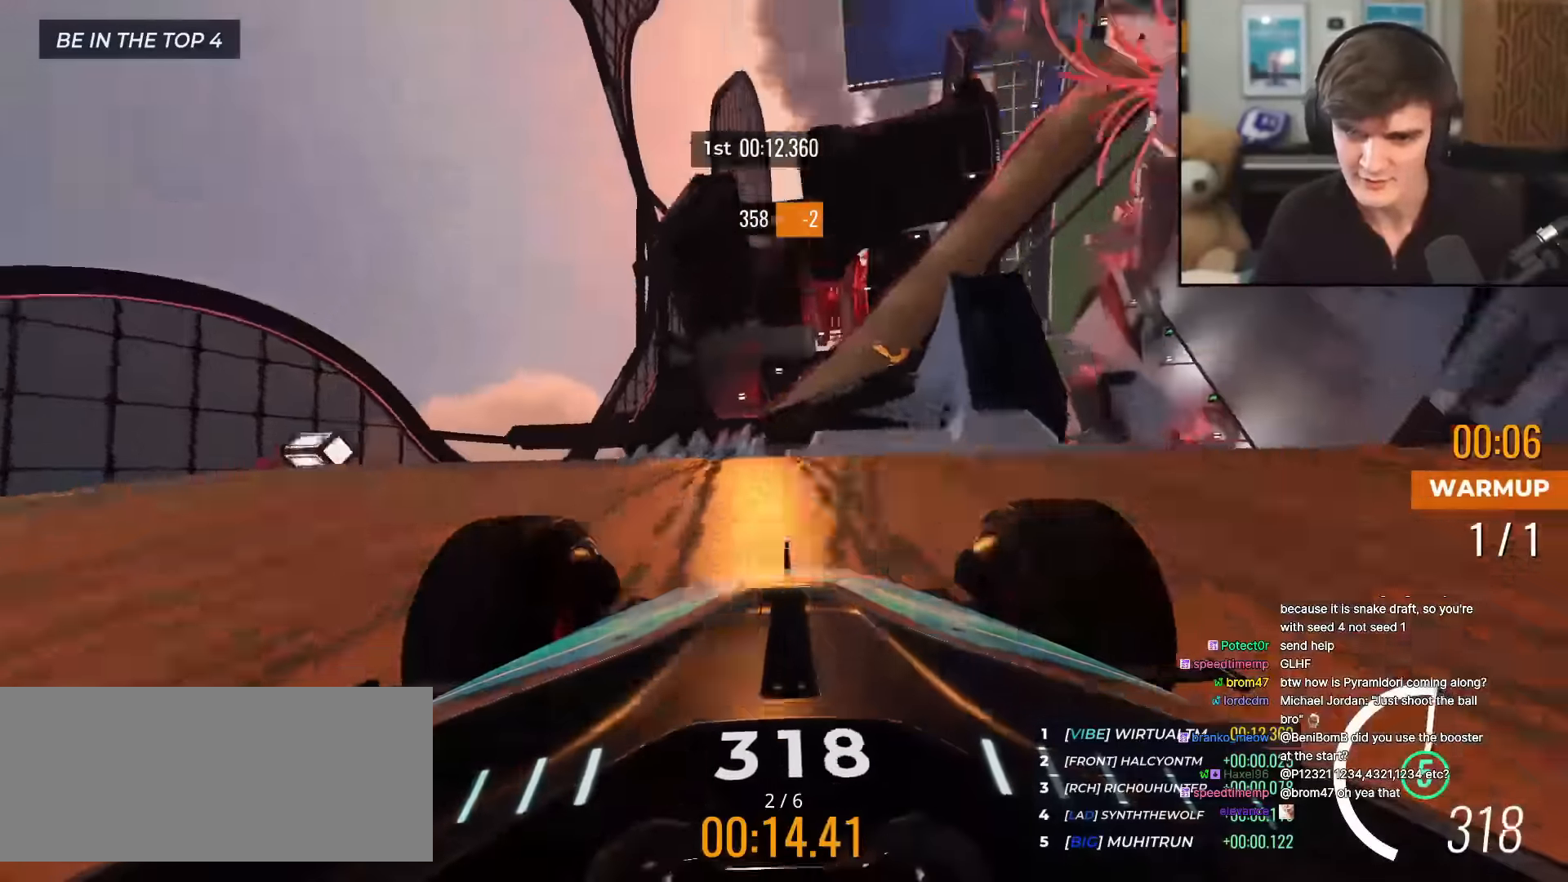
{"keys": ["up"], "events": []}
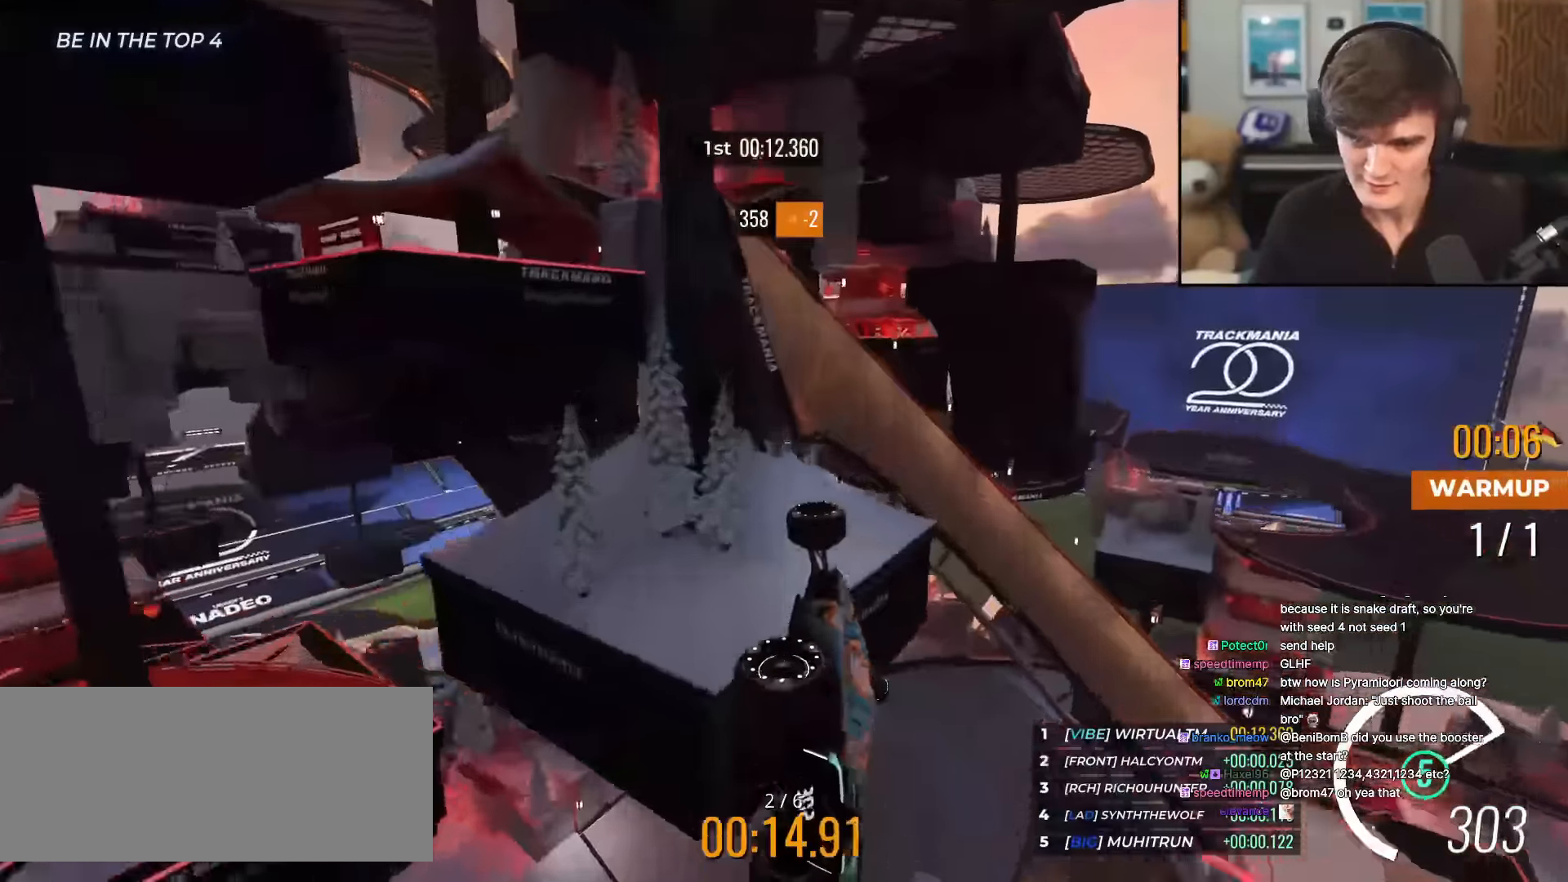
{"keys": ["up"], "events": []}
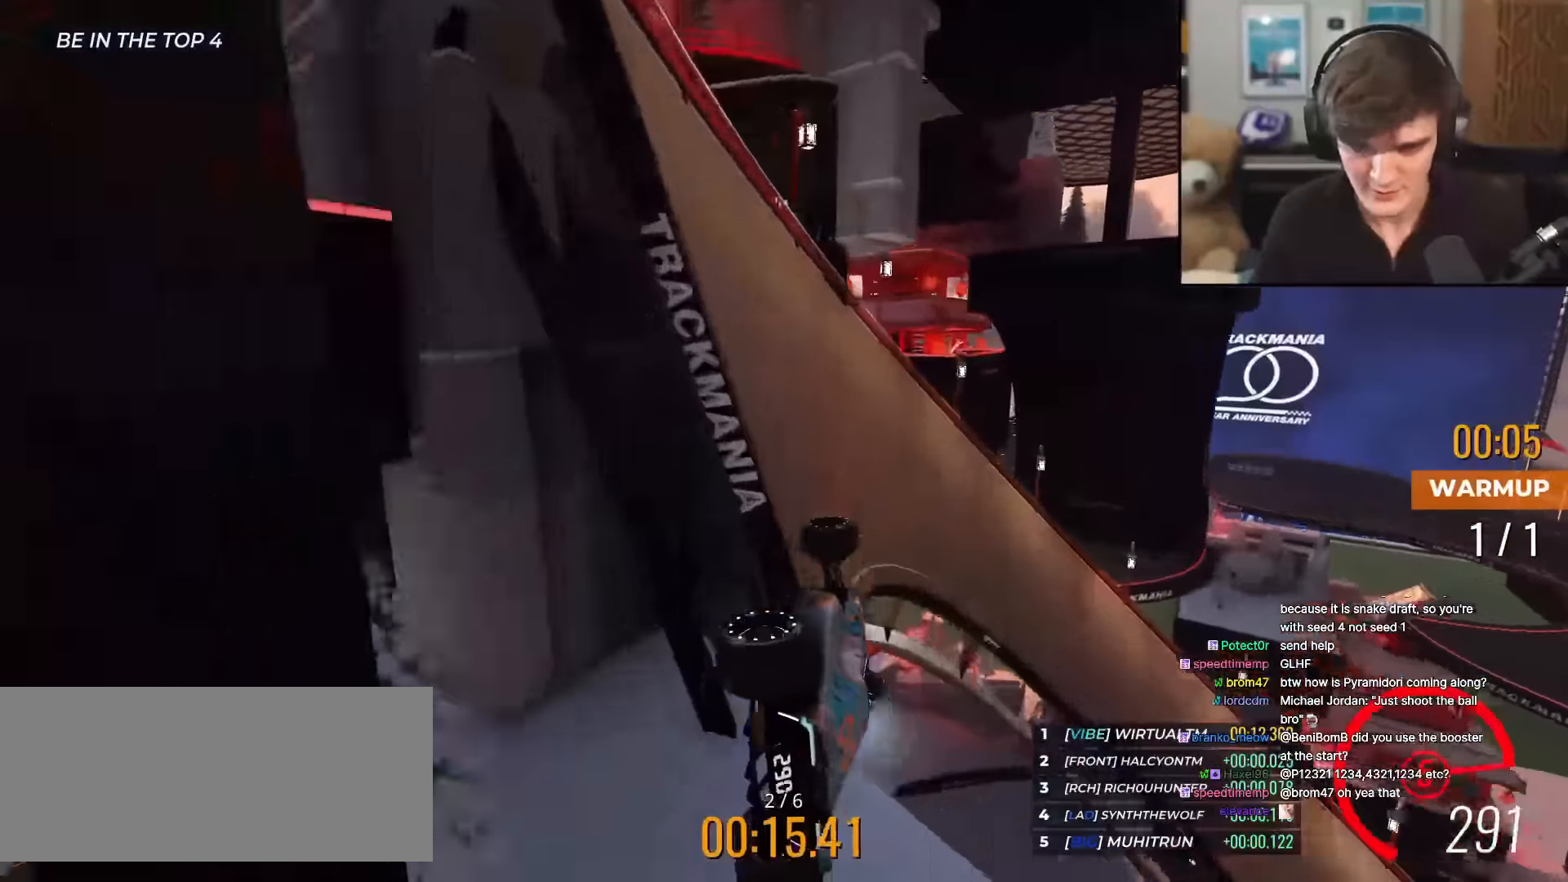
{"keys": ["right", "up"], "events": [[300, "right", "down"]]}
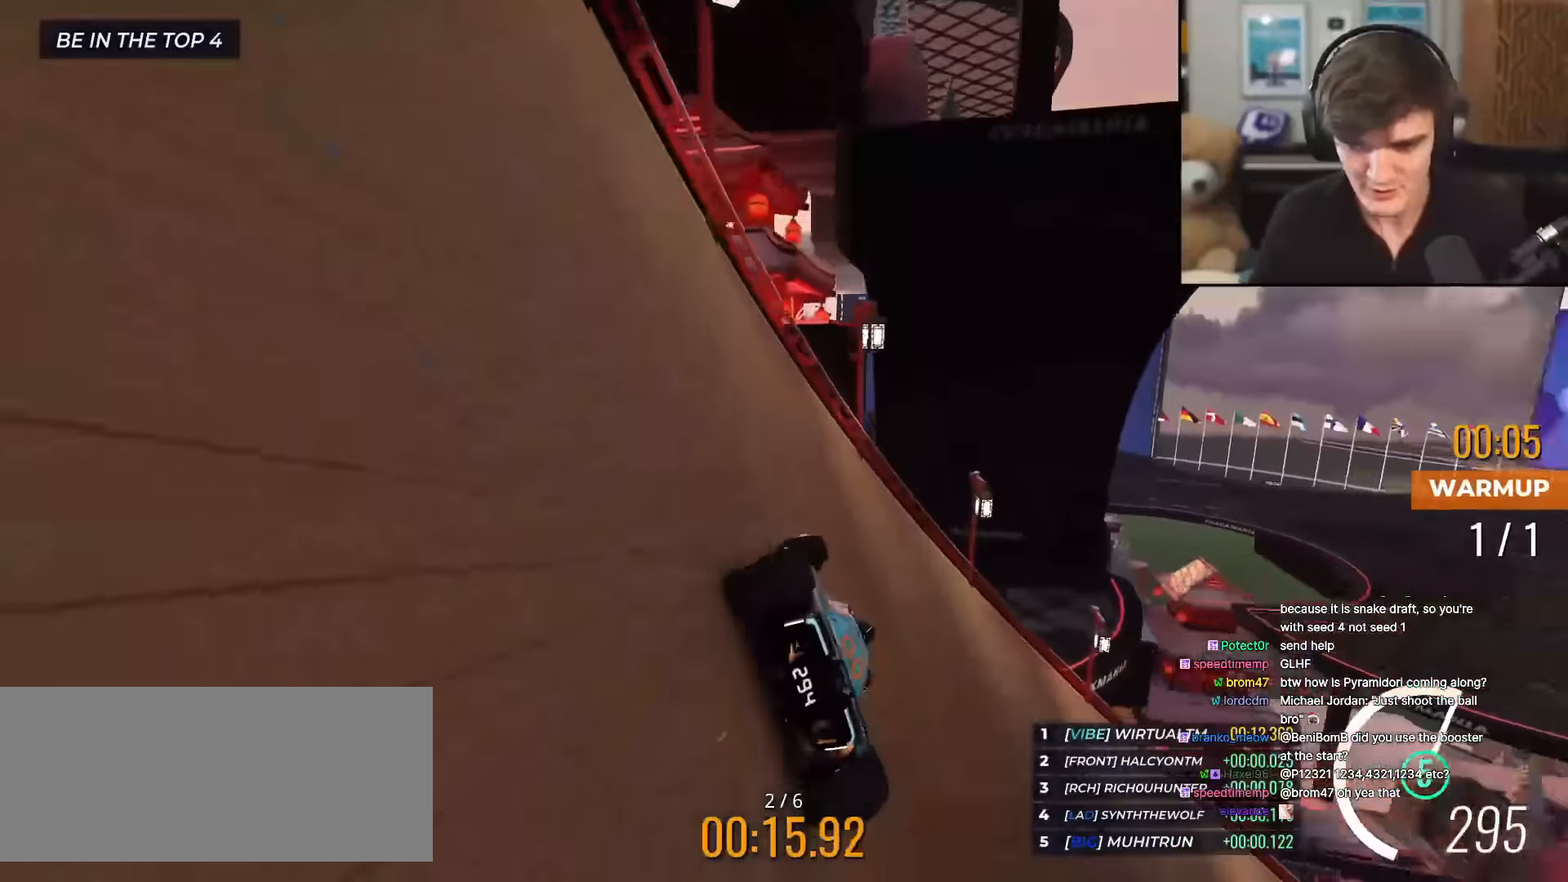
{"keys": ["right", "up"], "events": [[117, "right", "up"], [167, "right", "down"]]}
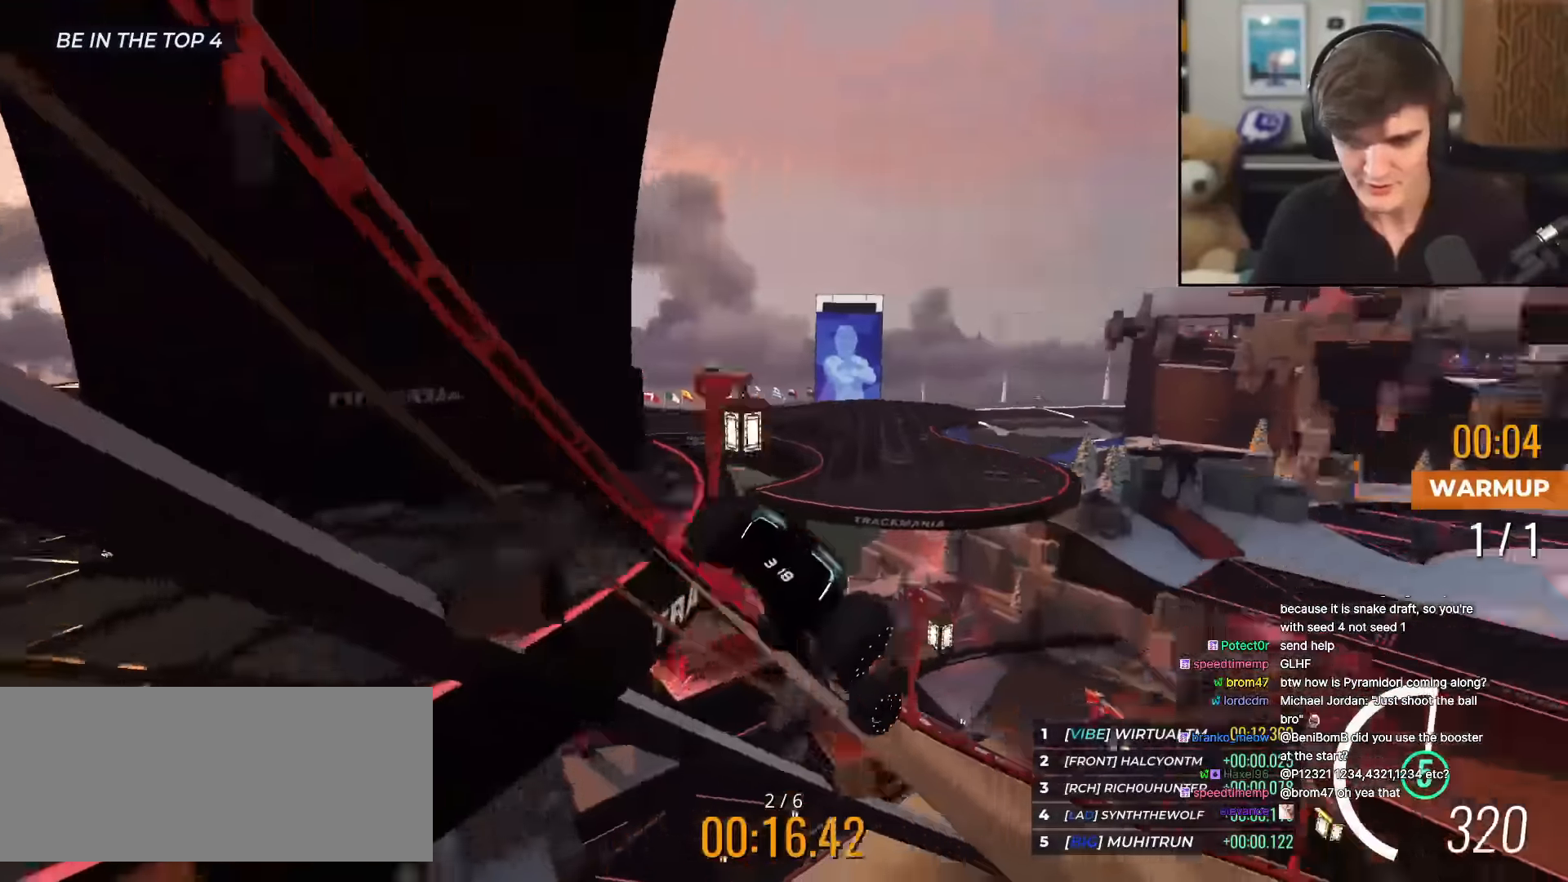
{"keys": ["up"], "events": [[183, "right", "up"], [317, "right", "down"], [467, "right", "up"]]}
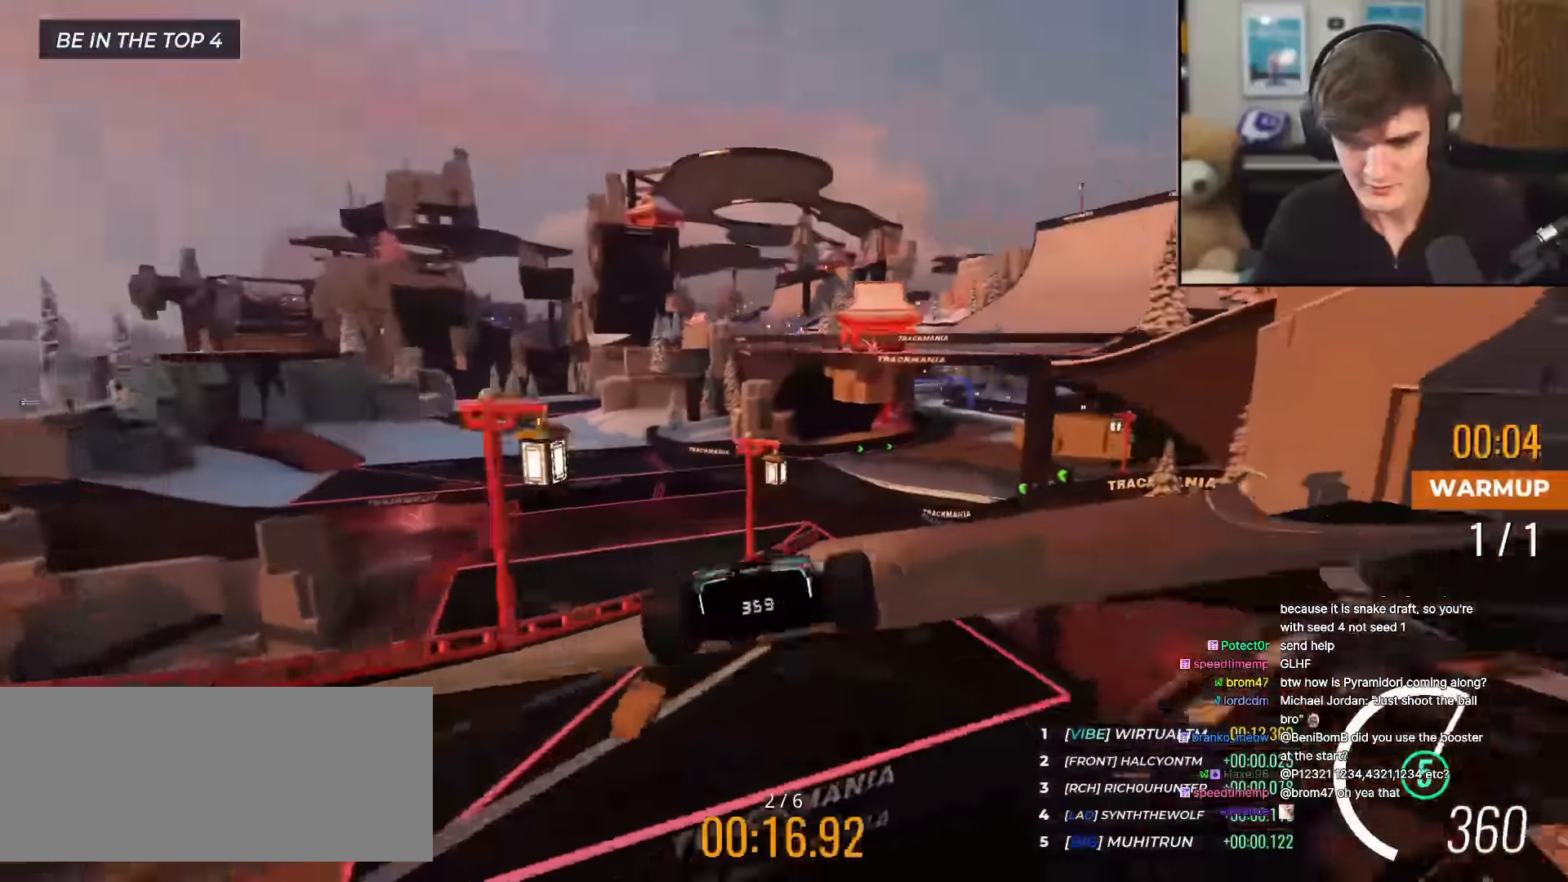
{"keys": ["up"], "events": [[67, "right", "down"], [150, "right", "up"], [200, "left", "down"], [300, "left", "up"]]}
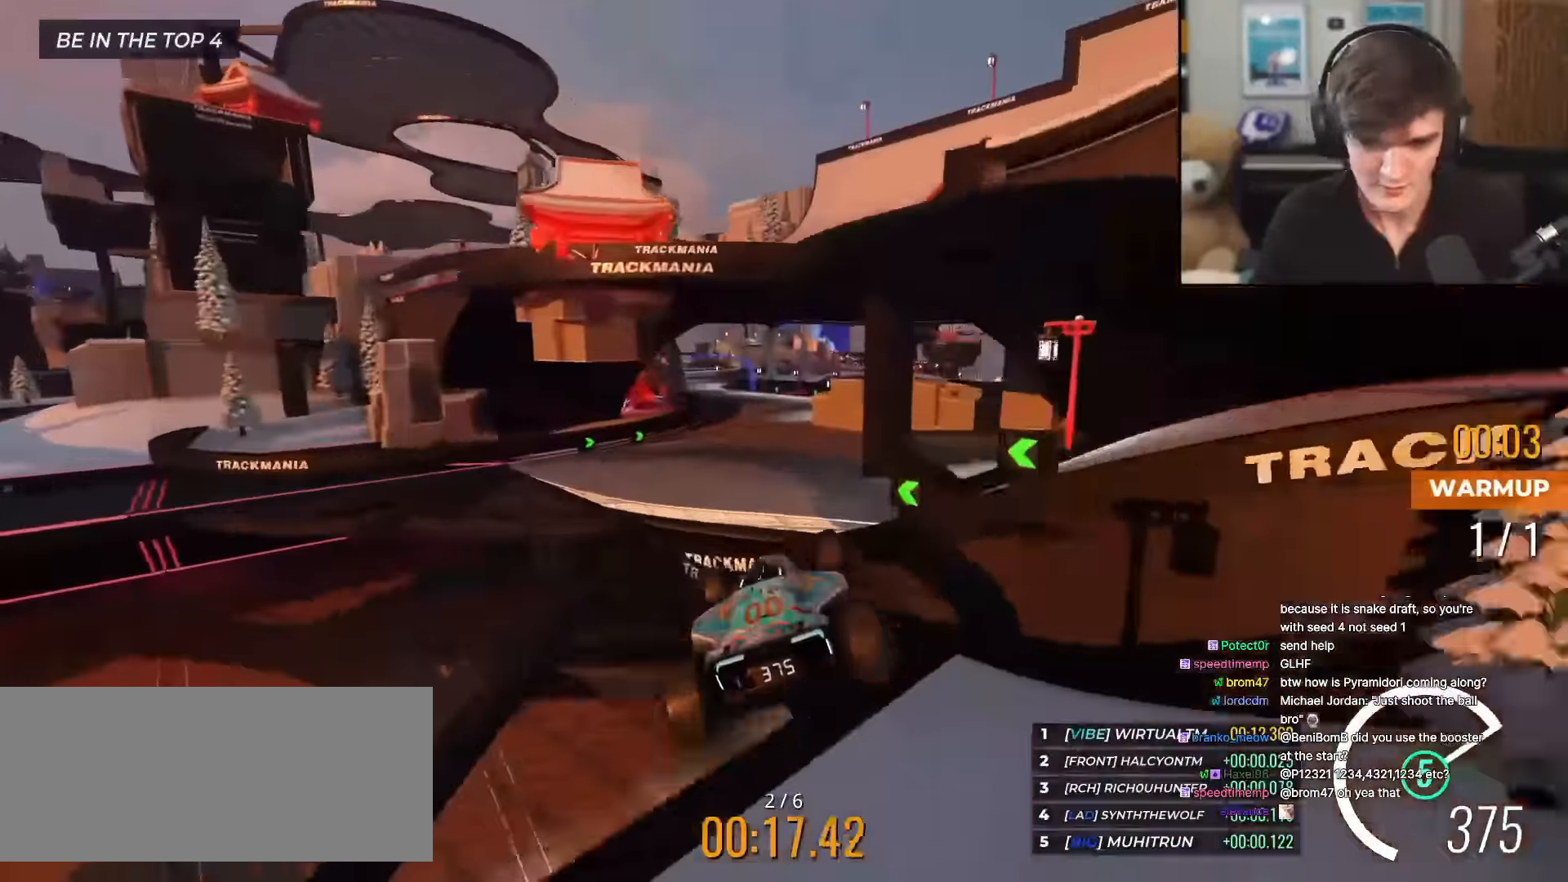
{"keys": ["up"], "events": []}
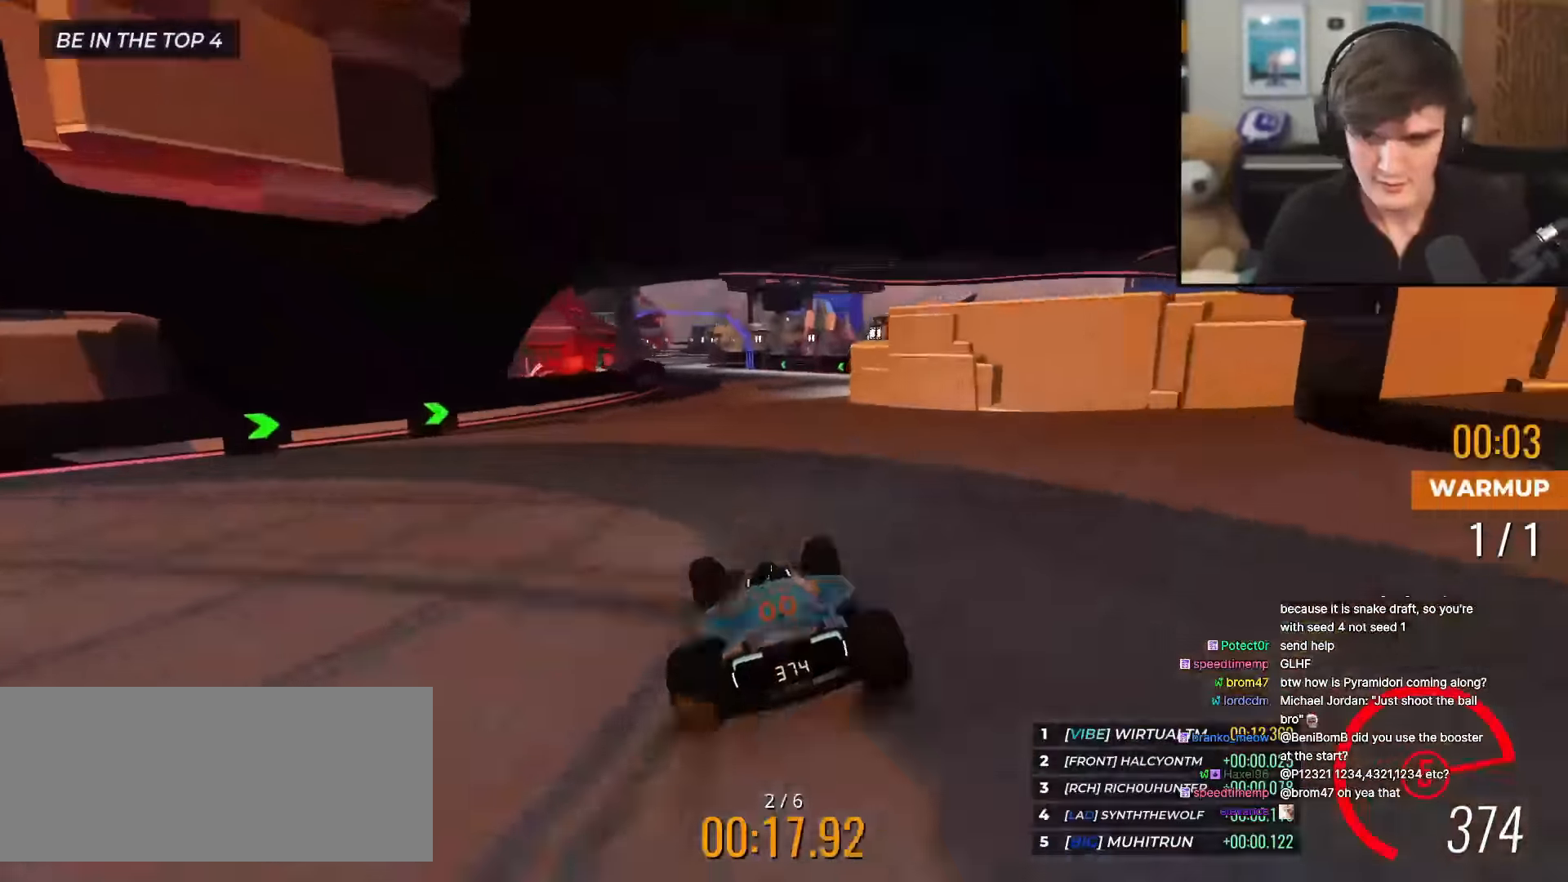
{"keys": ["up"], "events": [[134, "left", "down"], [284, "left", "up"], [367, "left", "down"], [467, "left", "up"]]}
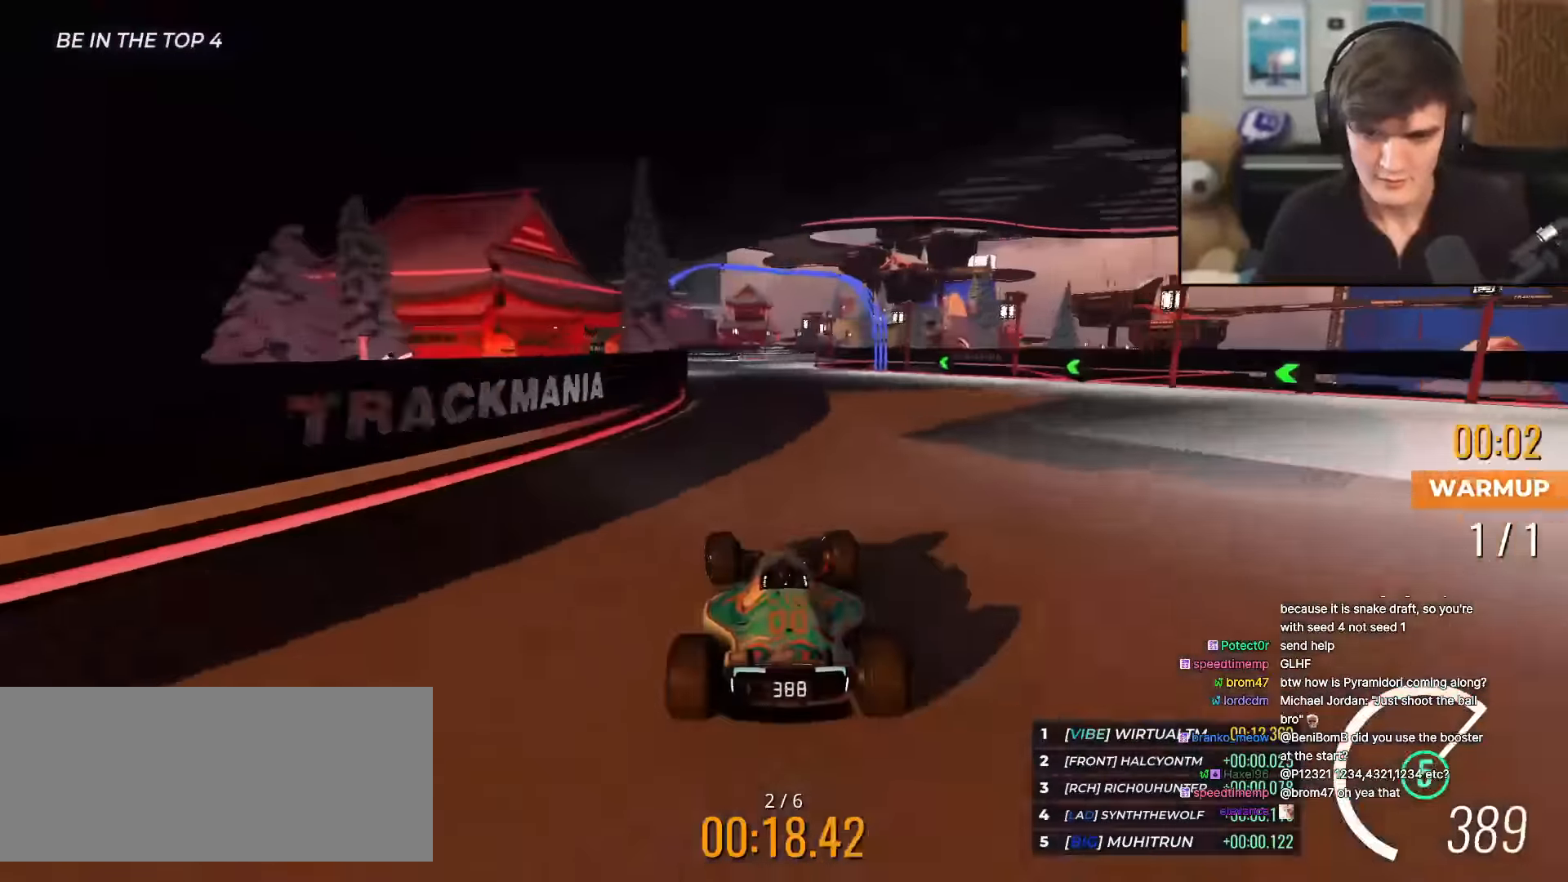
{"keys": ["up"], "events": [[66, "left", "down"], [150, "left", "up"]]}
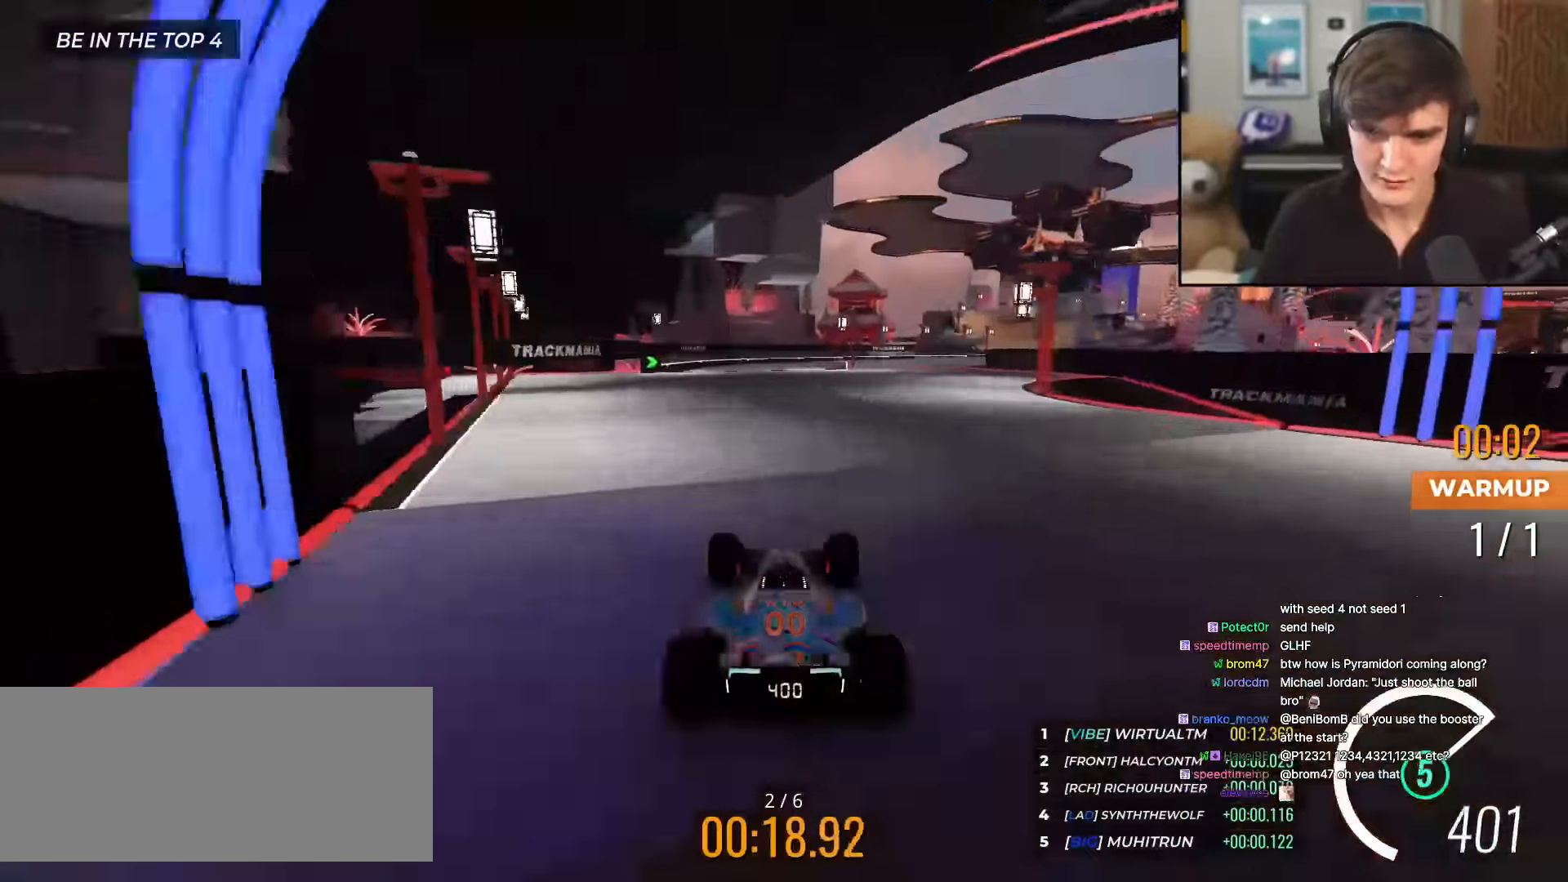
{"keys": ["right", "up"], "events": [[267, "right", "down"]]}
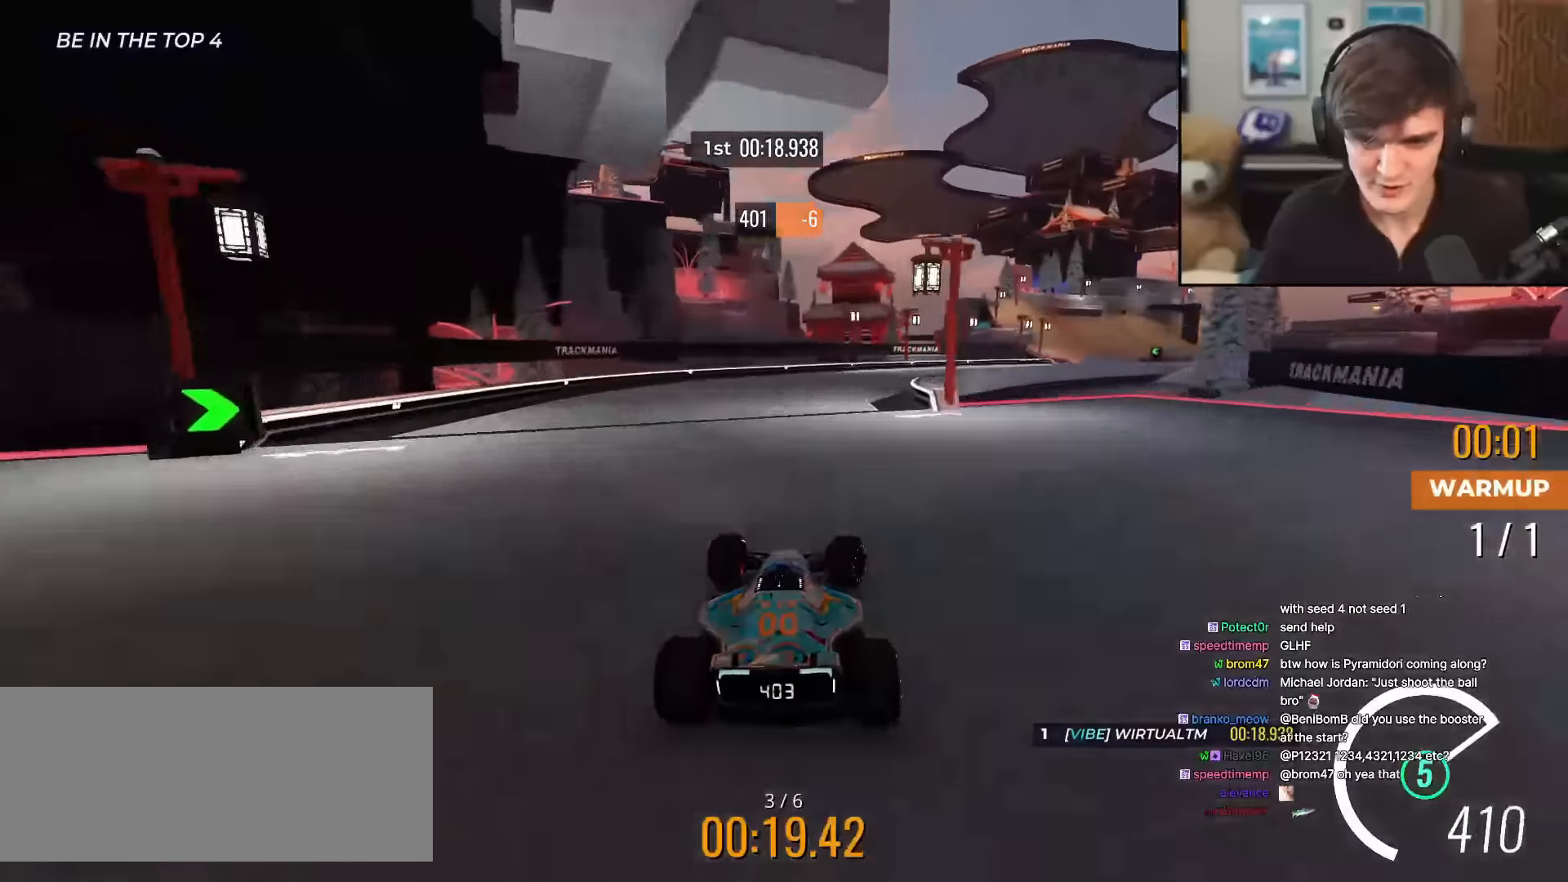
{"keys": ["right", "up"], "events": []}
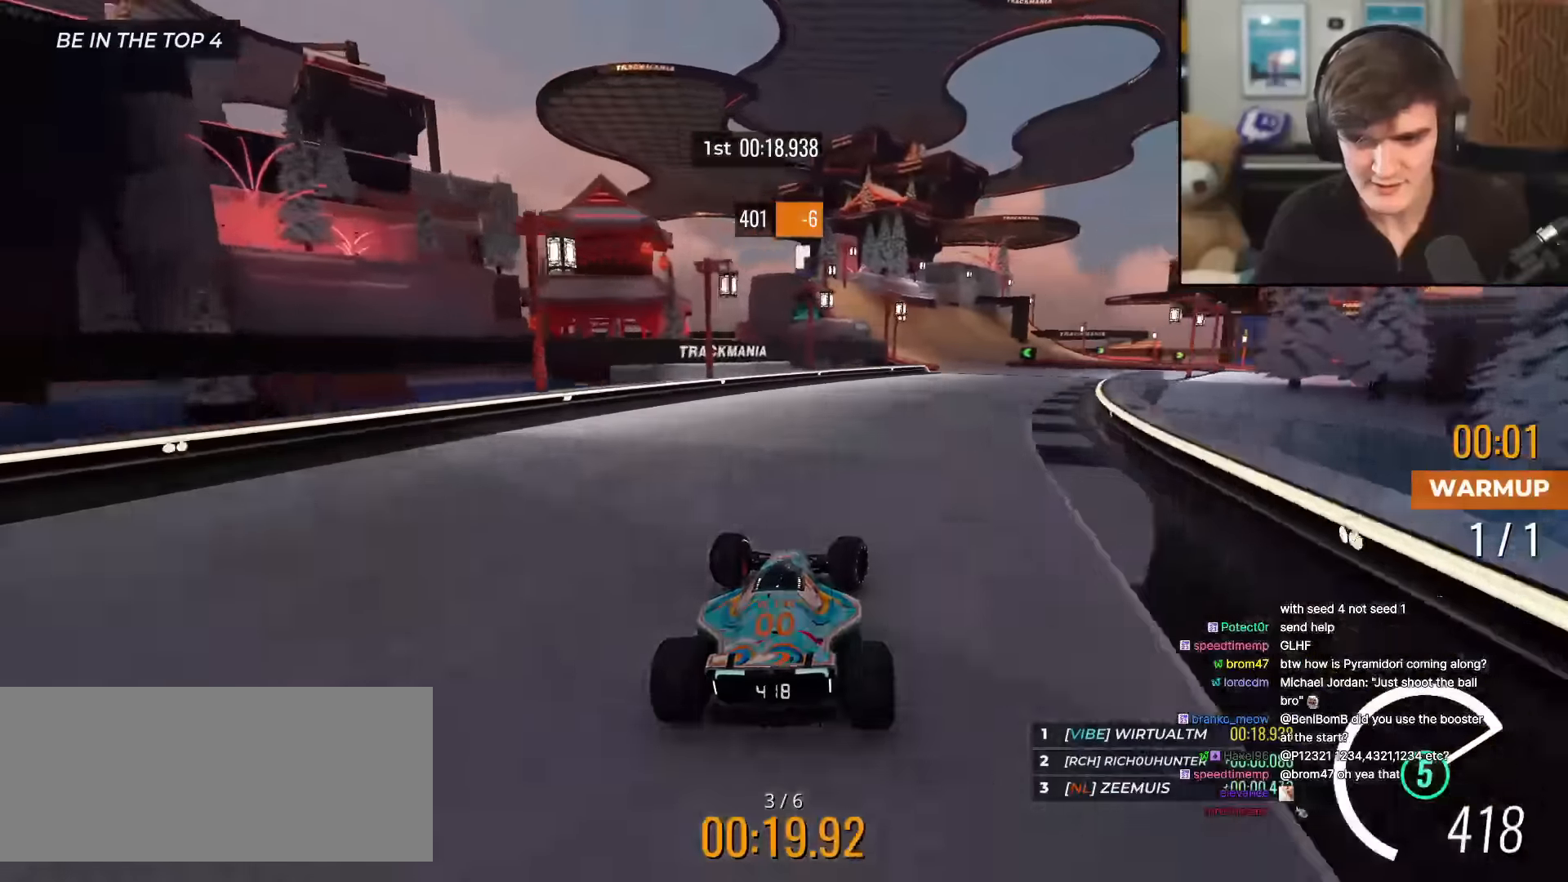
{"keys": ["up"], "events": [[334, "right", "up"]]}
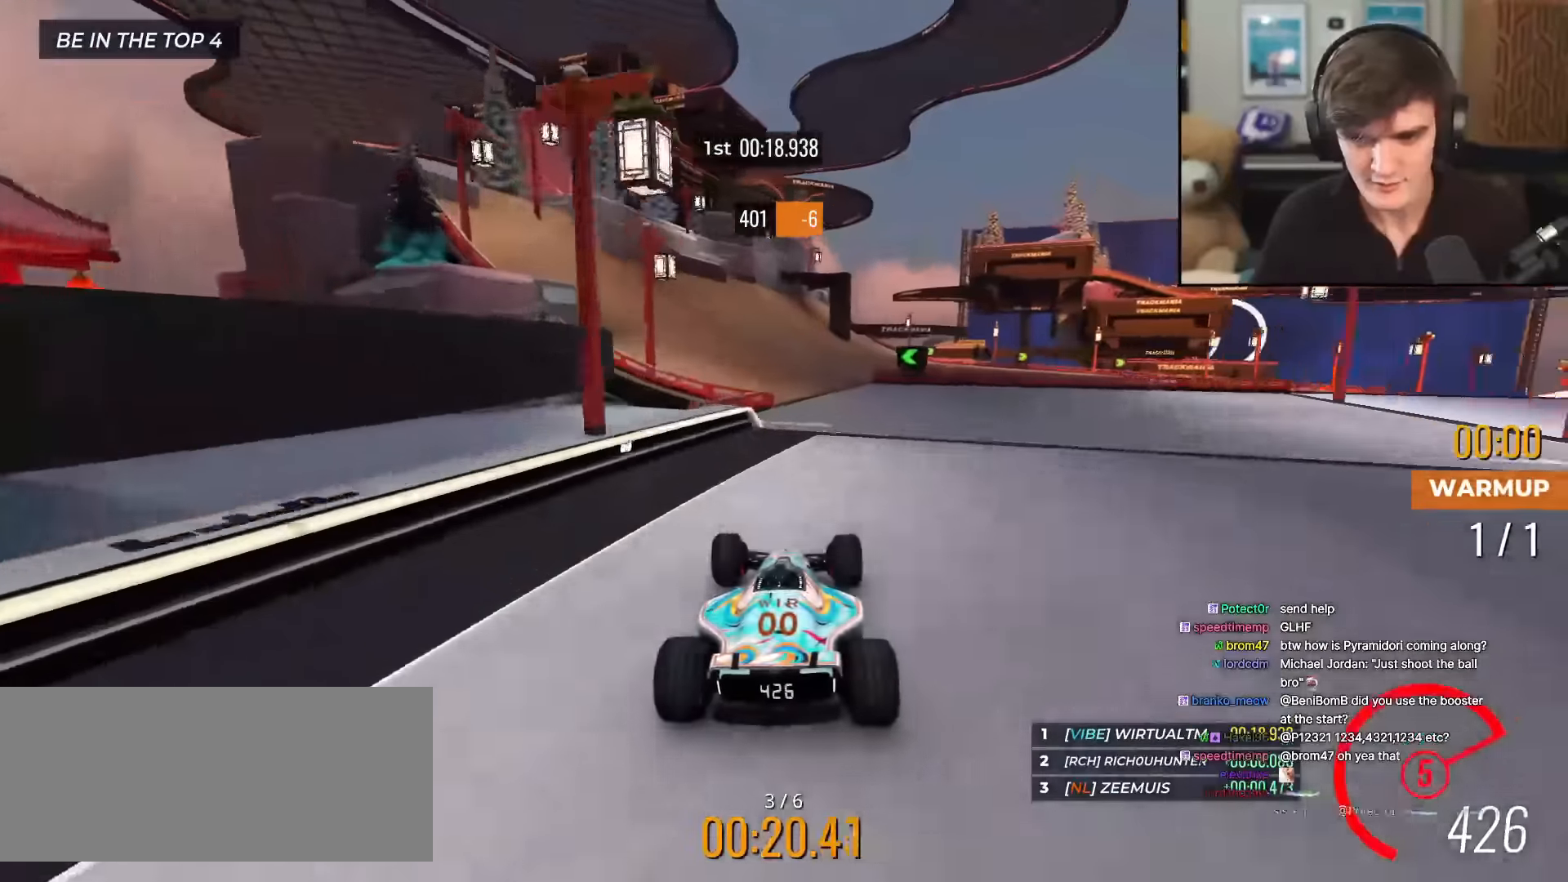
{"keys": ["right", "up"], "events": [[116, "right", "down"], [317, "right", "up"], [350, "right", "down"]]}
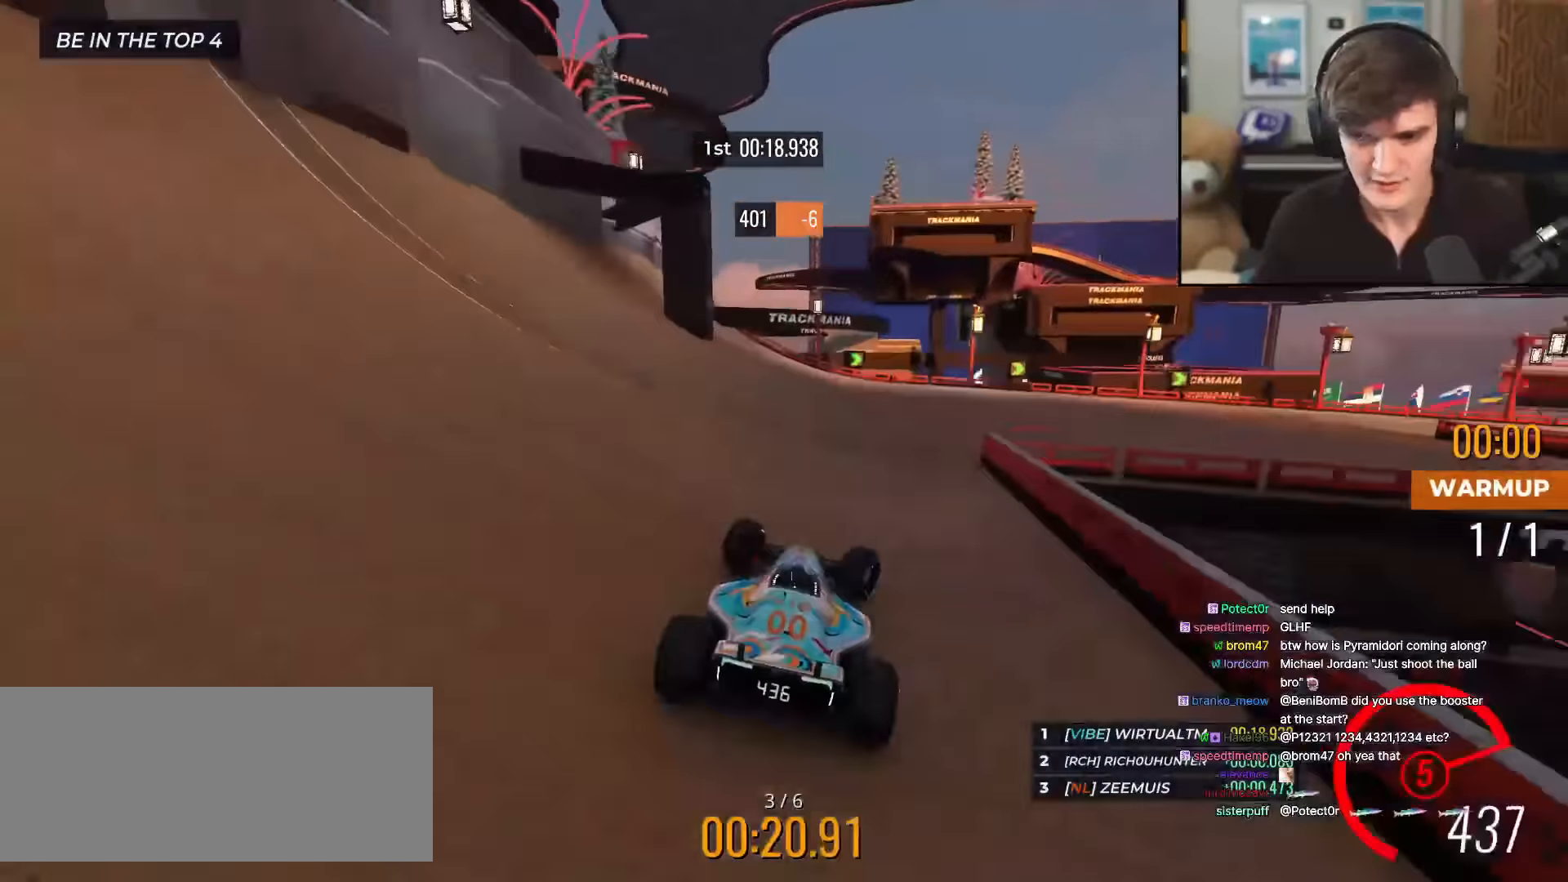
{"keys": ["right", "up"], "events": [[334, "right", "up"], [367, "right", "down"]]}
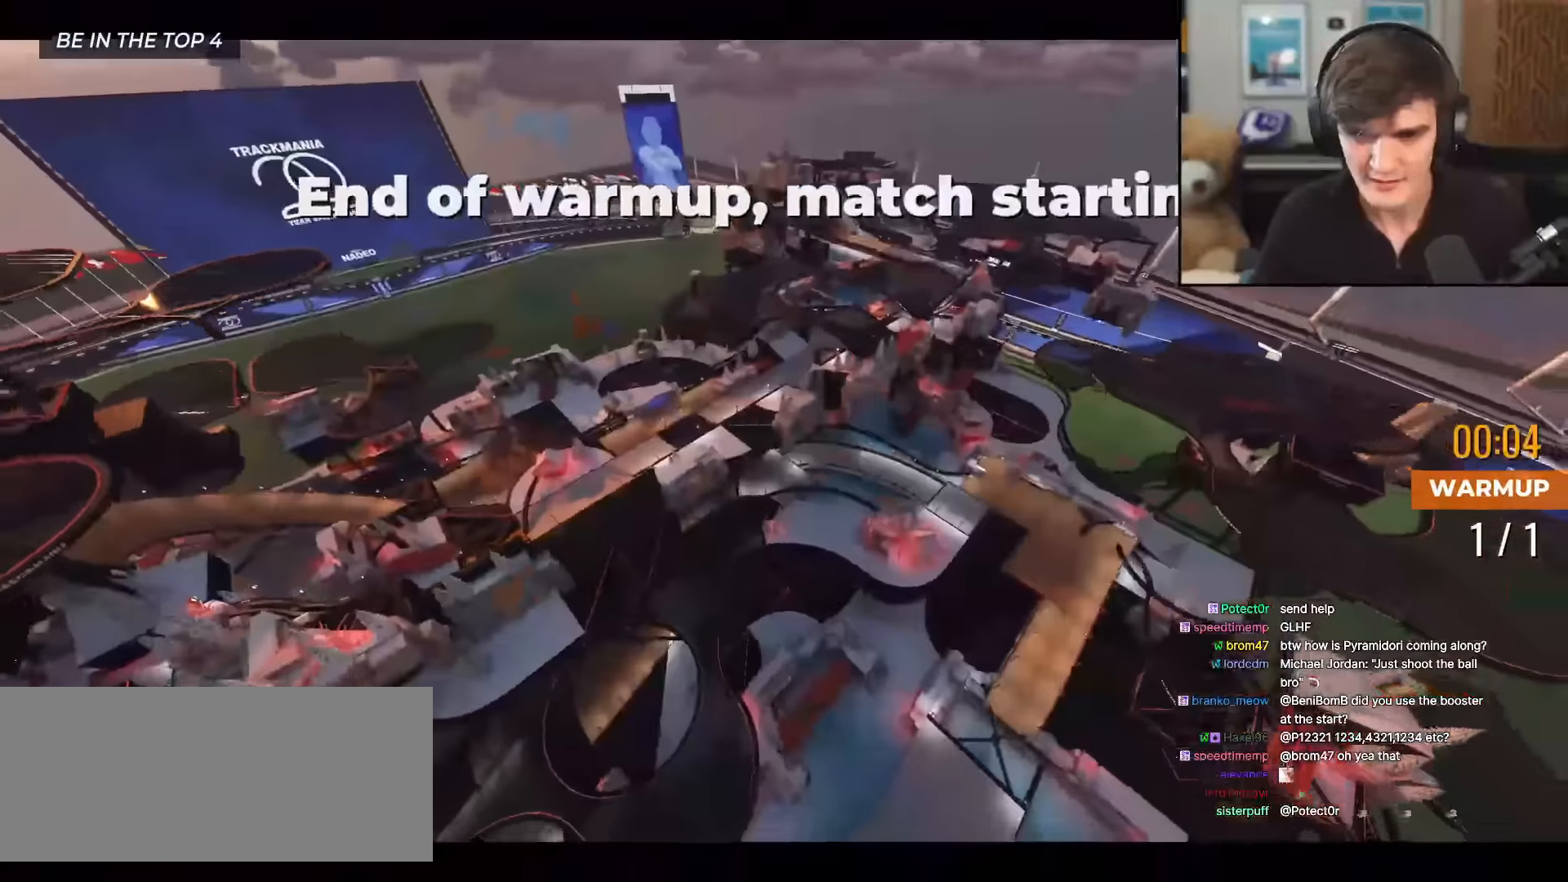
{"keys": [], "events": [[100, "right", "up"], [100, "up", "up"]]}
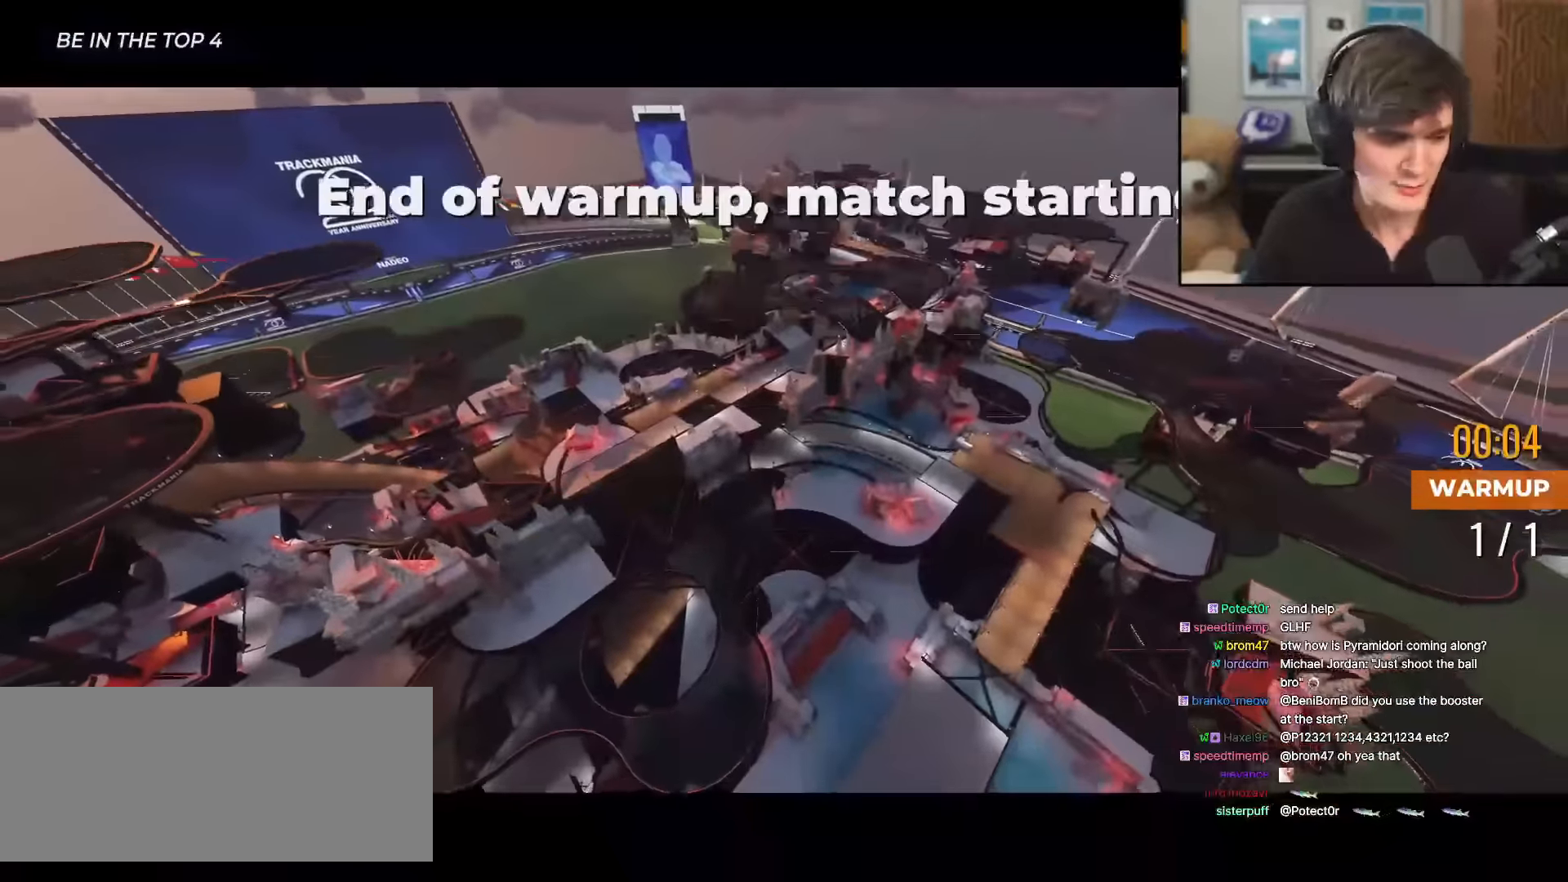
{"keys": [], "events": []}
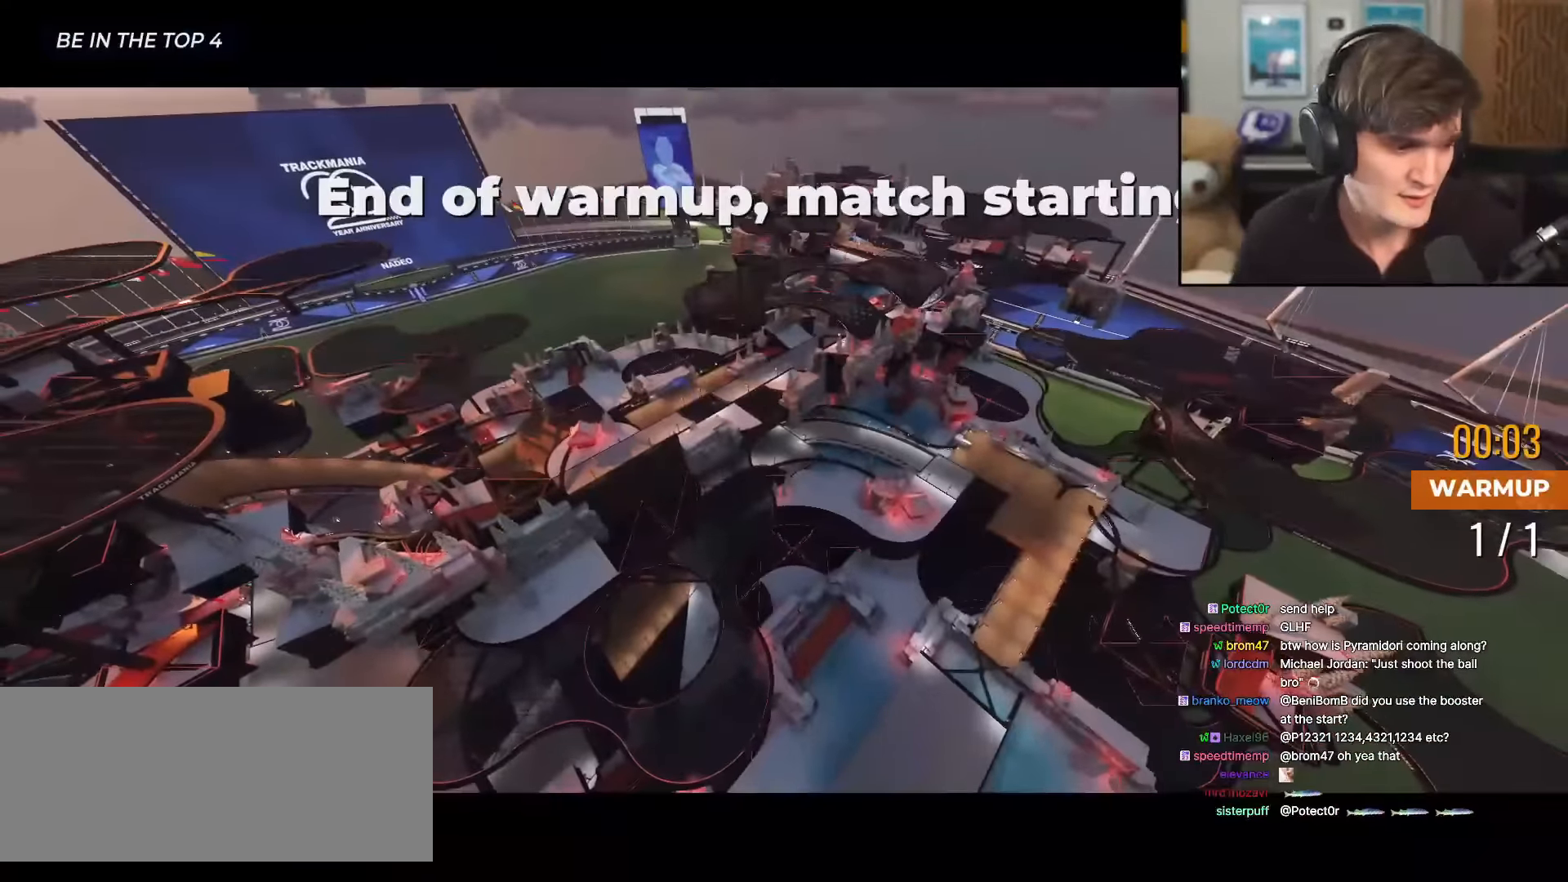
{"keys": [], "events": []}
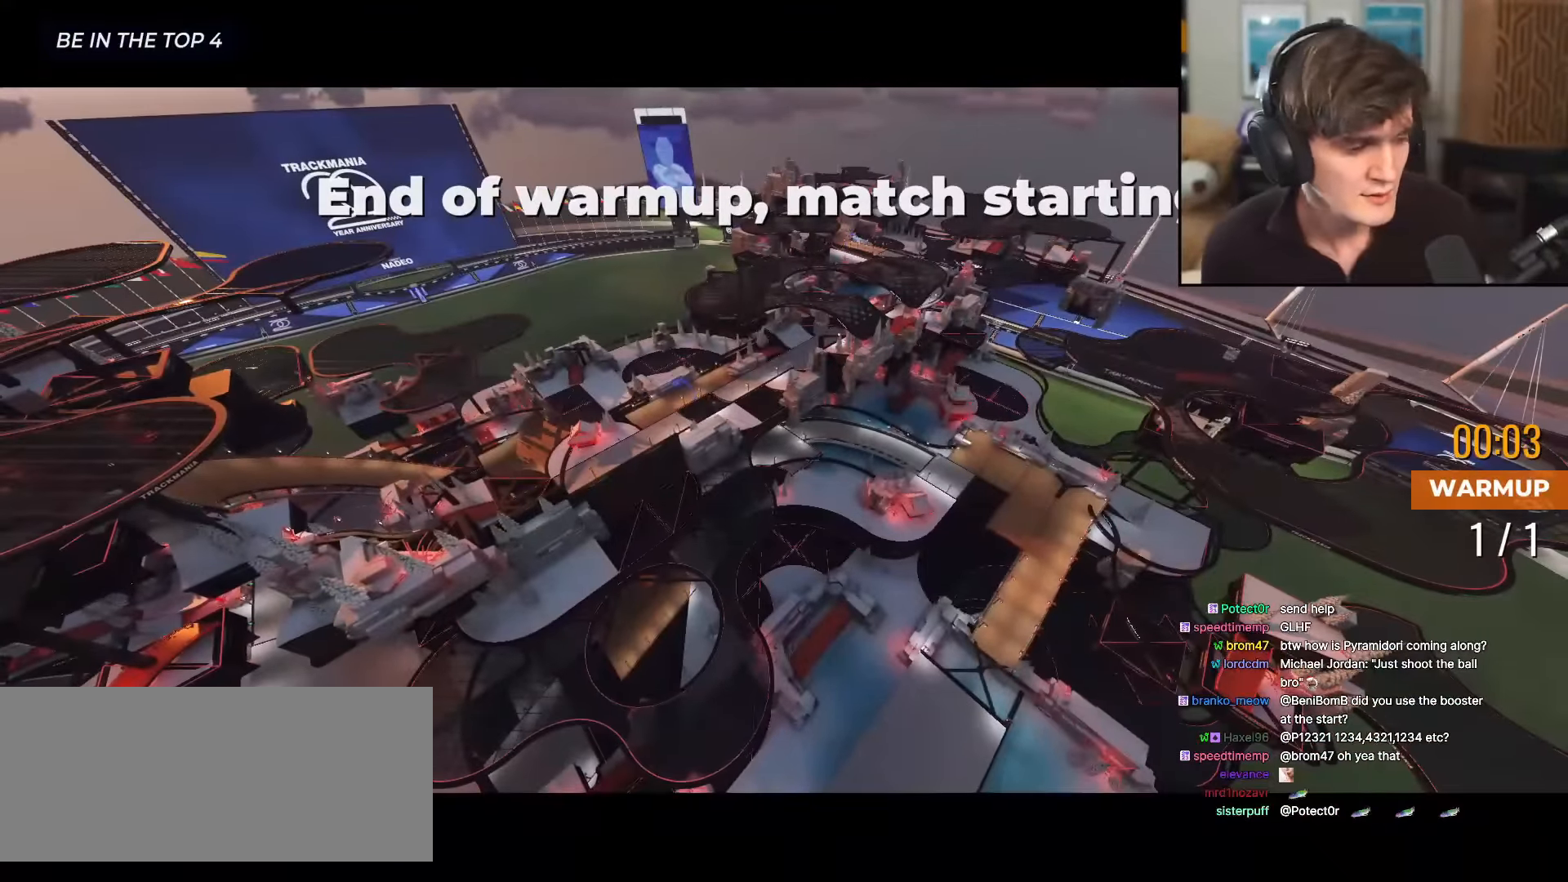
{"keys": [], "events": []}
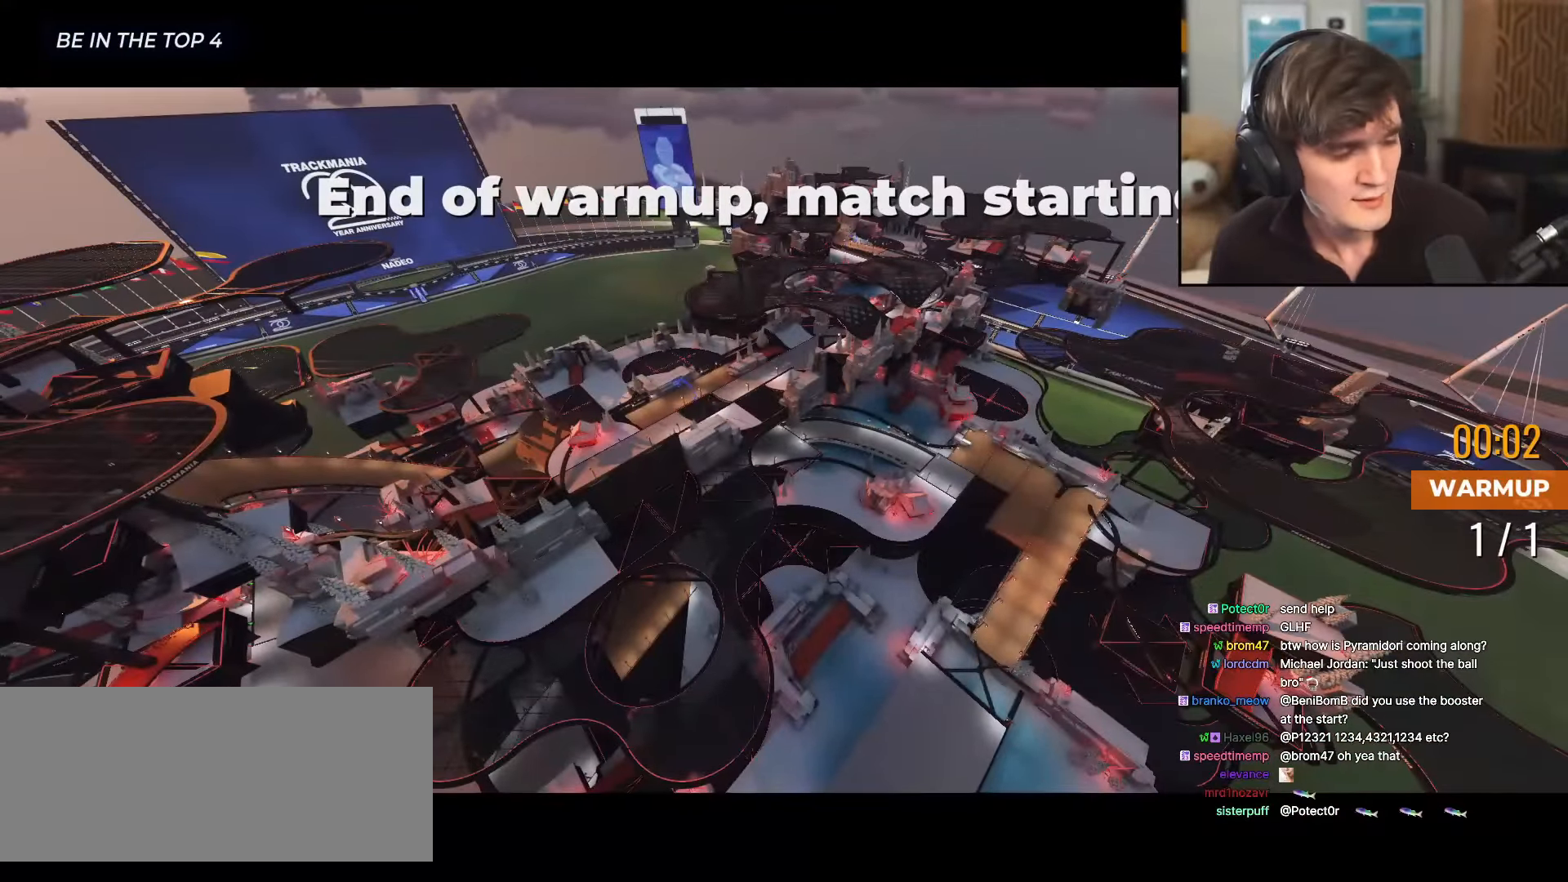
{"keys": [], "events": []}
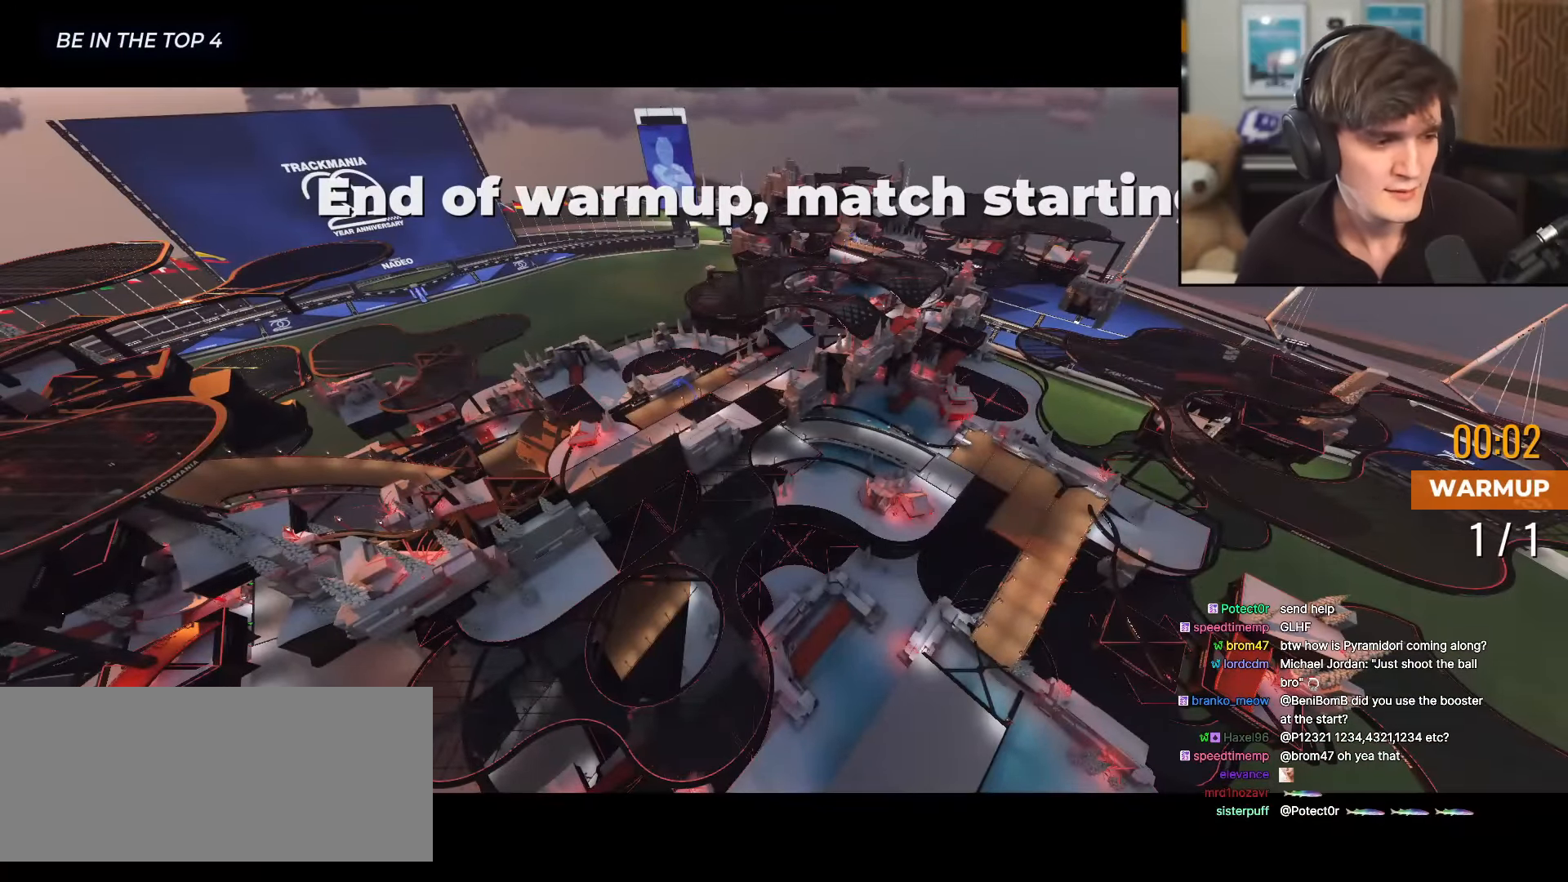
{"keys": [], "events": []}
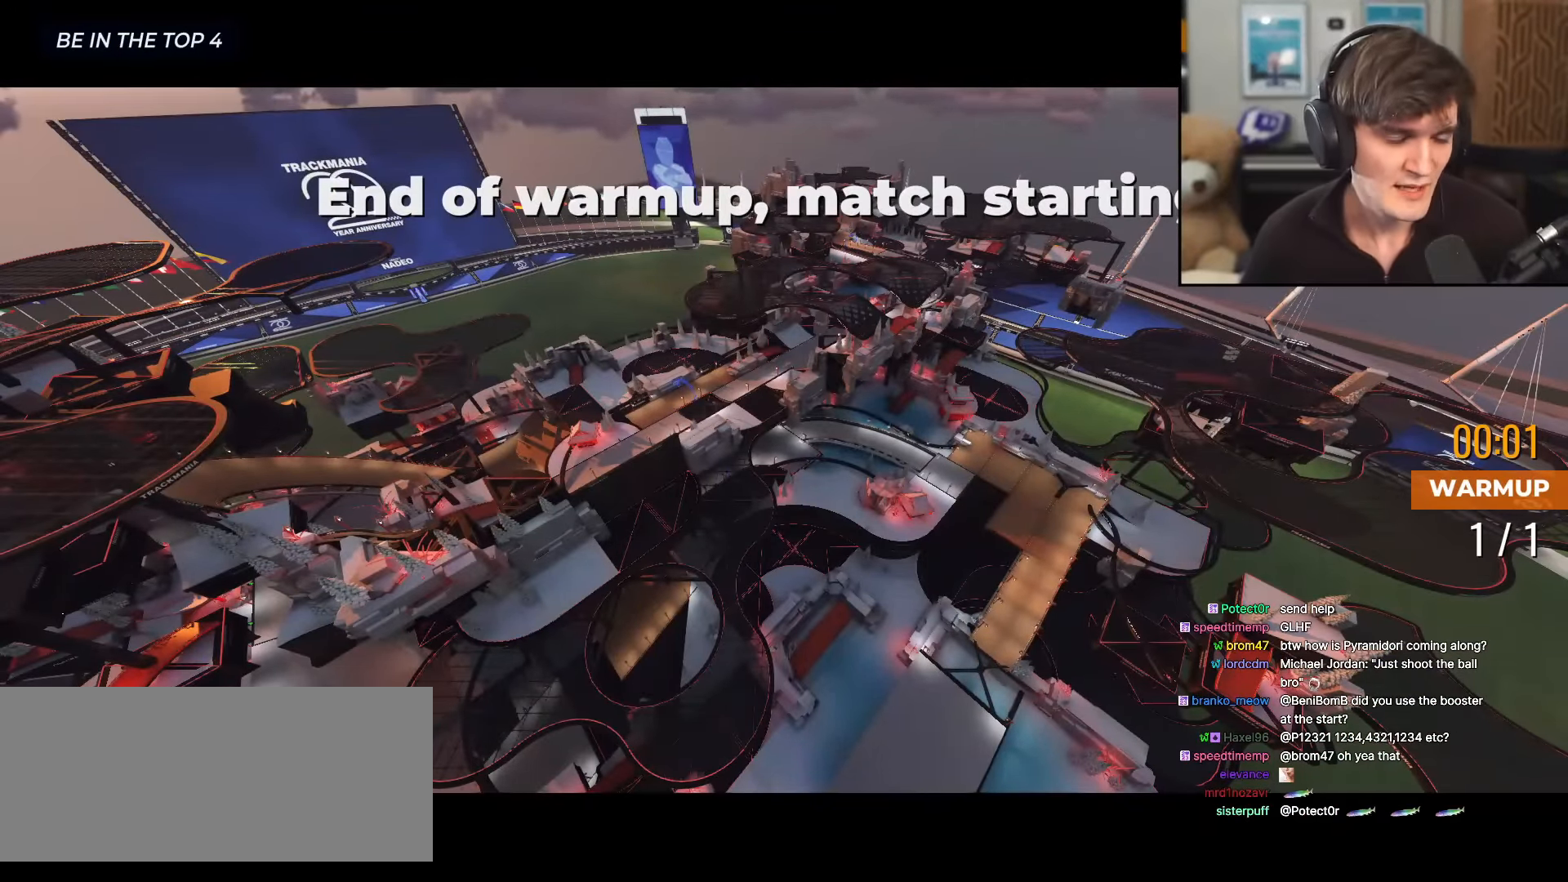
{"keys": [], "events": []}
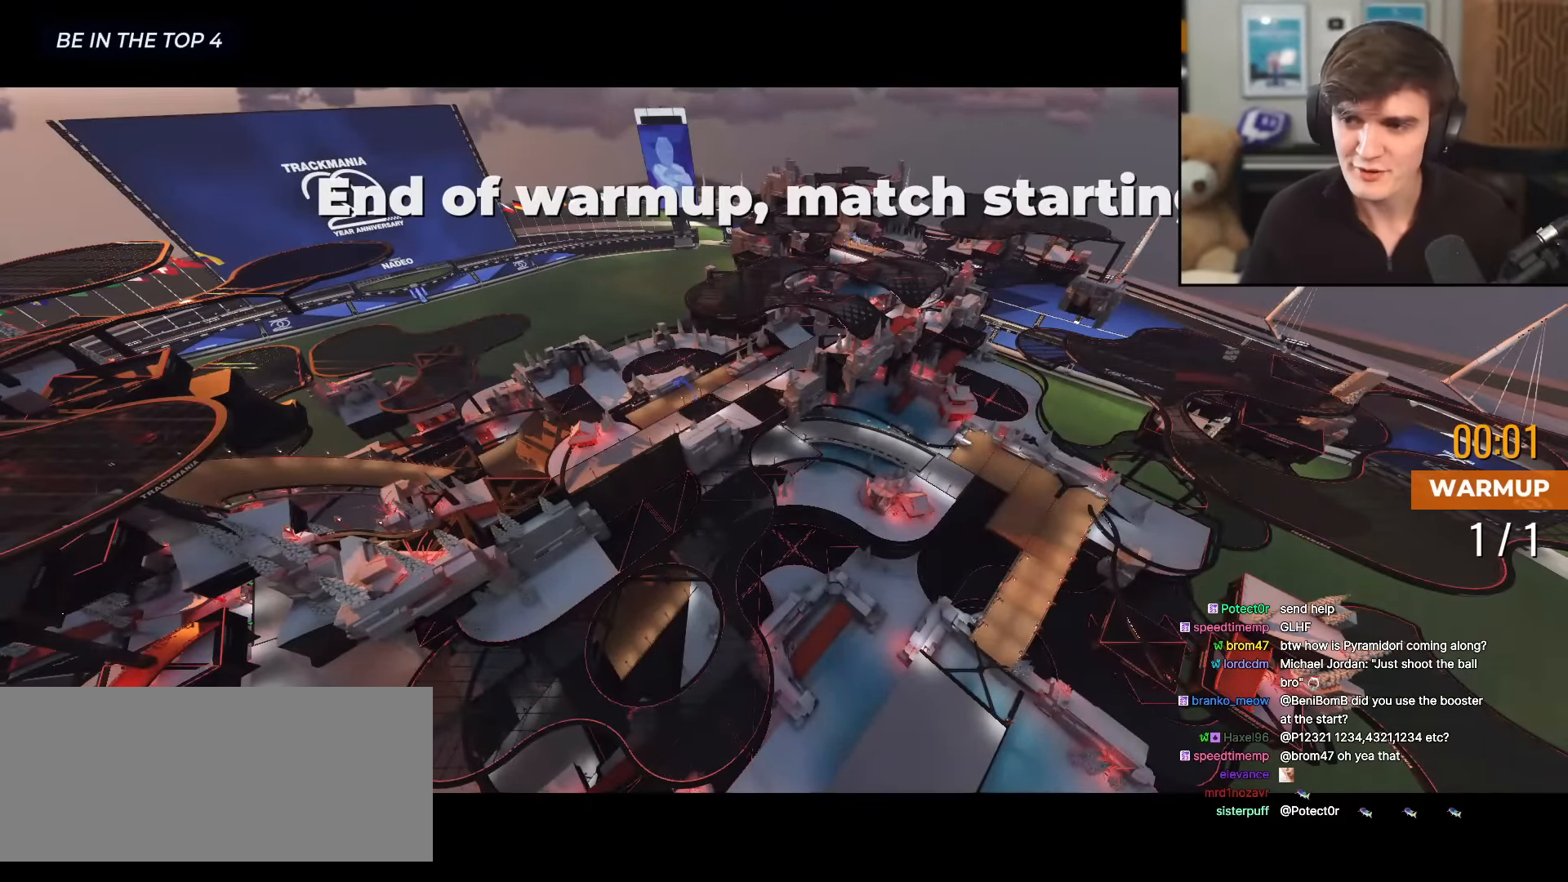
{"keys": [], "events": []}
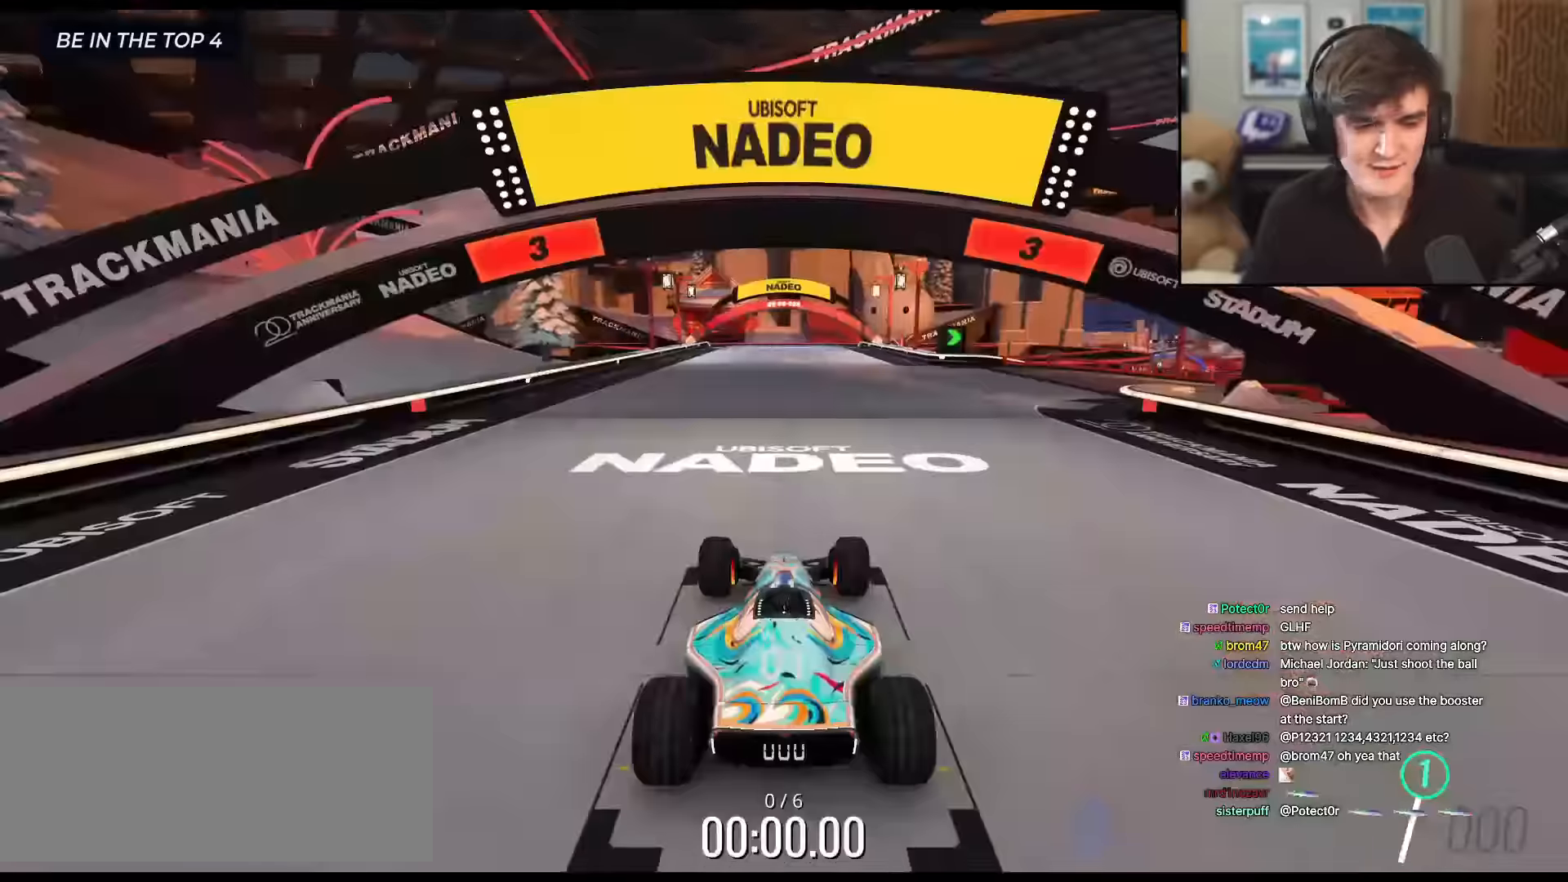
{"keys": ["up"], "events": [[33, "up", "down"]]}
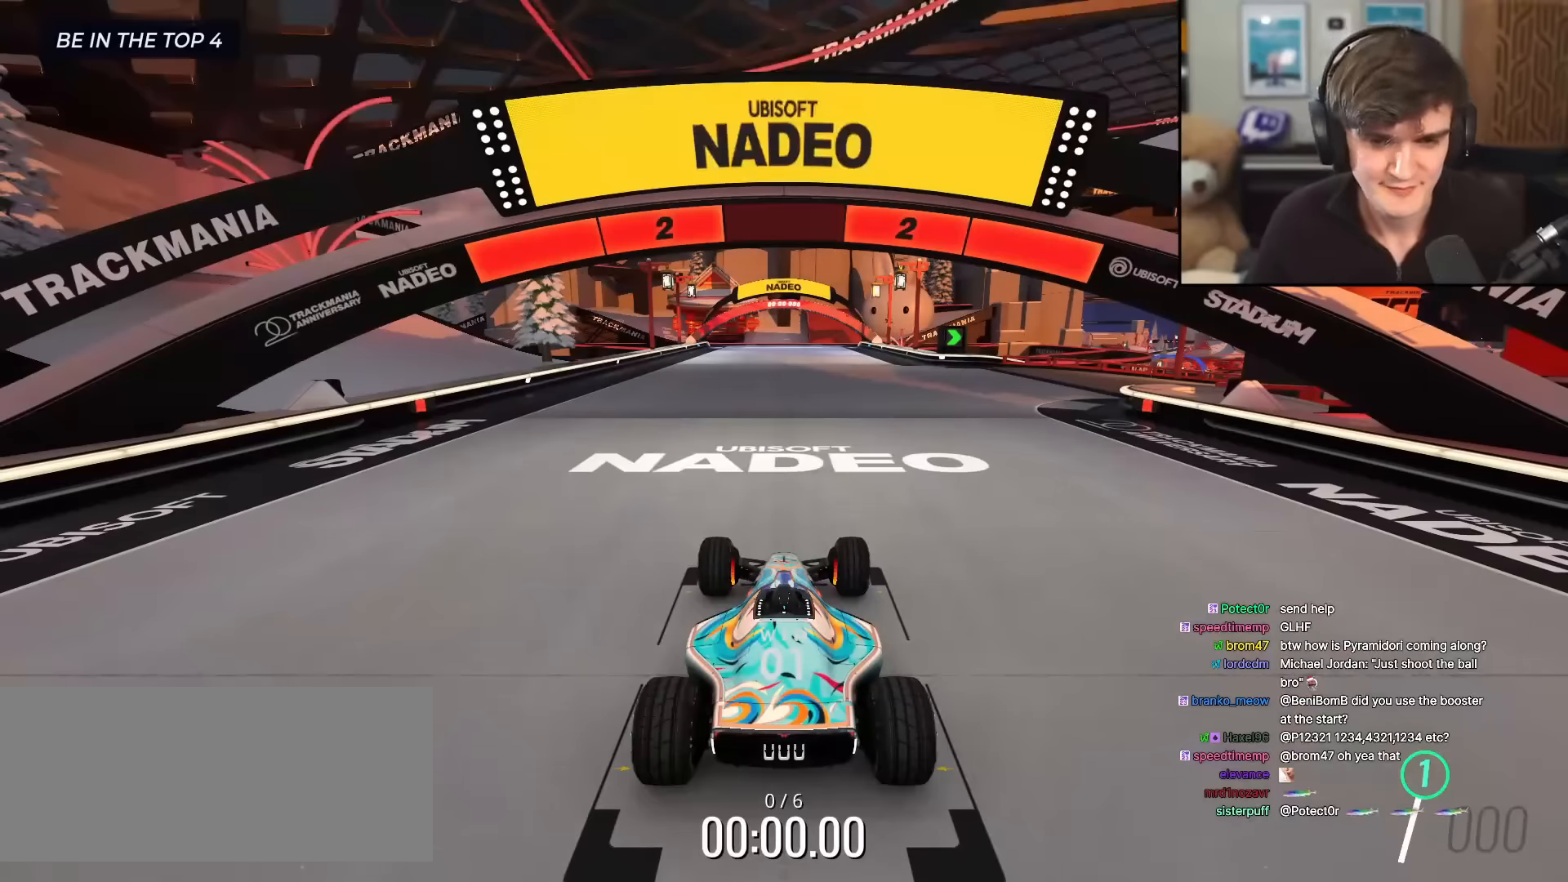
{"keys": ["up"], "events": []}